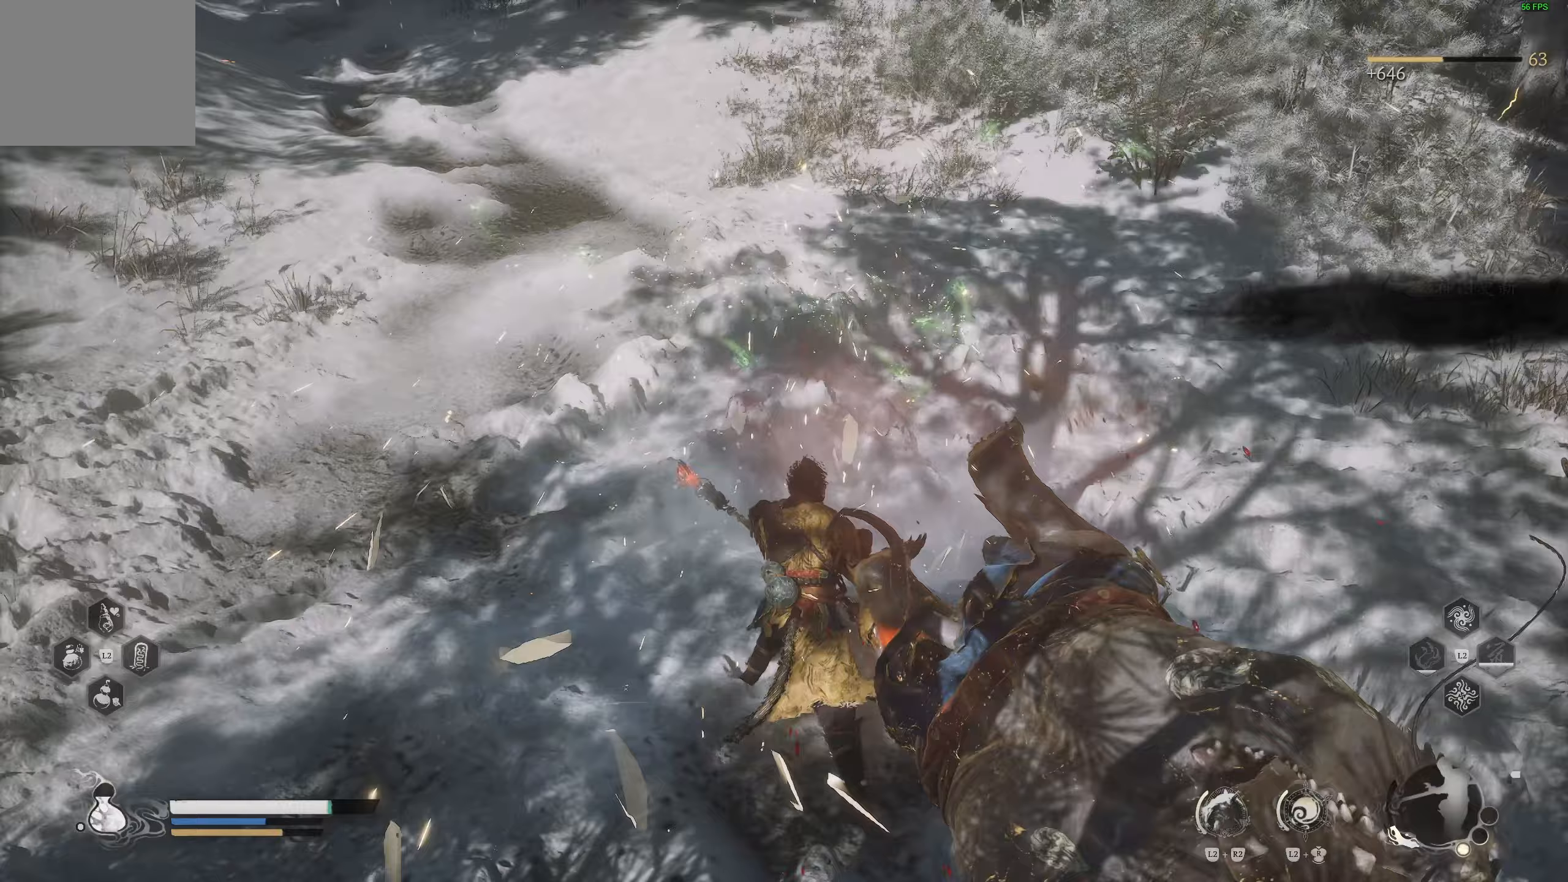
Gameplay with a controller (PlayStation layout); each line is a JSON object with the inputs held at the frame after it. "events" lists button and stick changes between this image and that frame as [ms after this image, input, new state], when the widget could be followed in between.
{"buttons": [], "left_stick": "center", "right_stick": "center", "events": [[350, "right_stick", "center"]]}
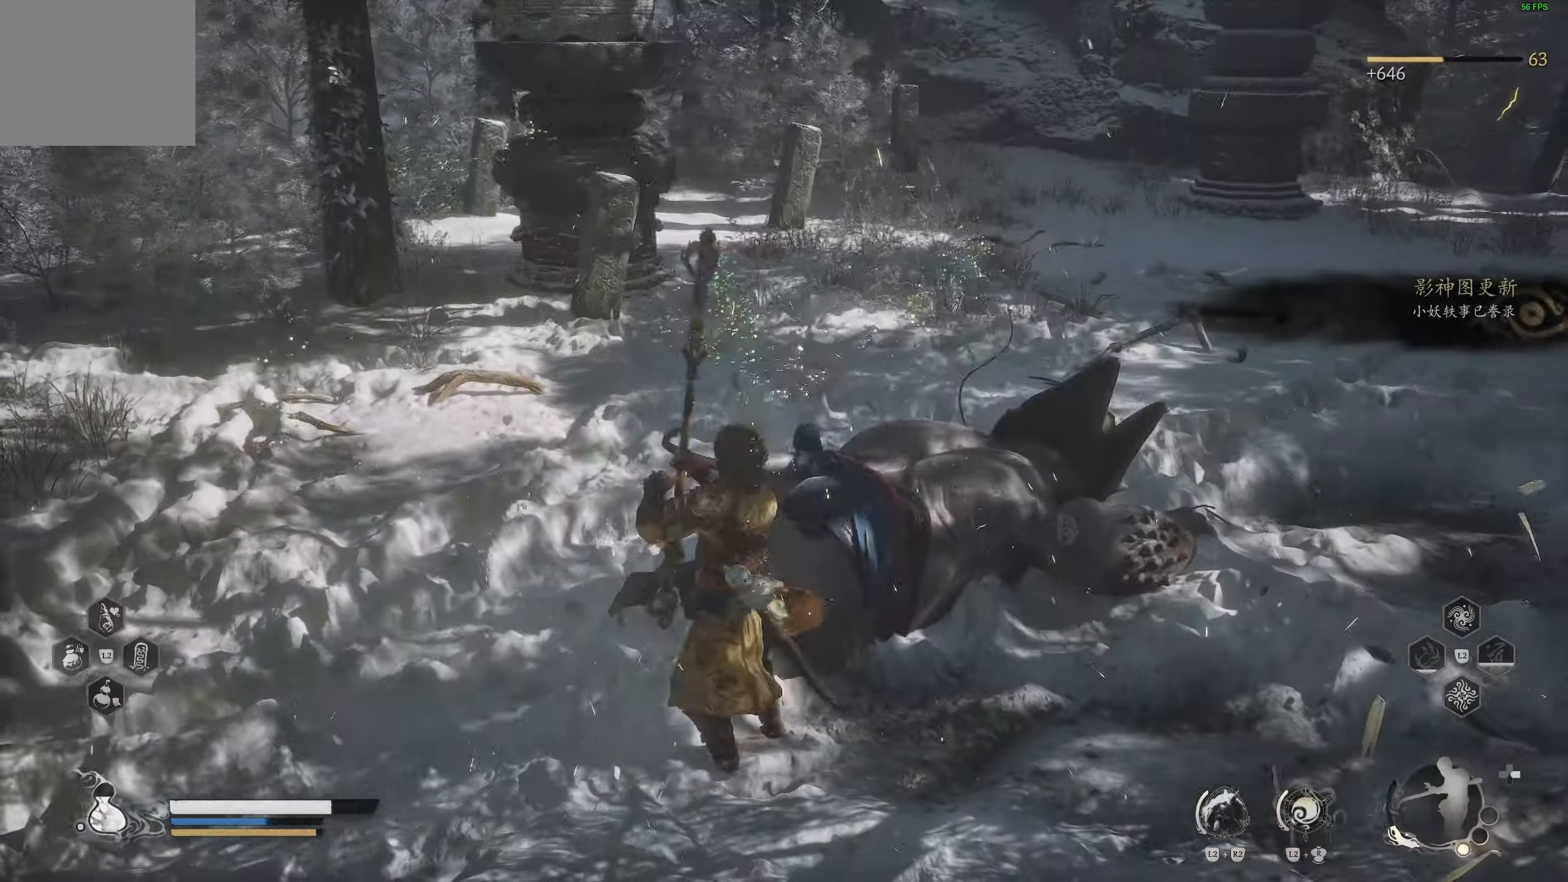
{"buttons": [], "left_stick": "up-right", "right_stick": "up-right", "events": [[33, "left_stick", "down-right"], [33, "right_stick", "right"], [150, "left_stick", "right"], [350, "left_stick", "up-right"], [417, "right_stick", "up-right"]]}
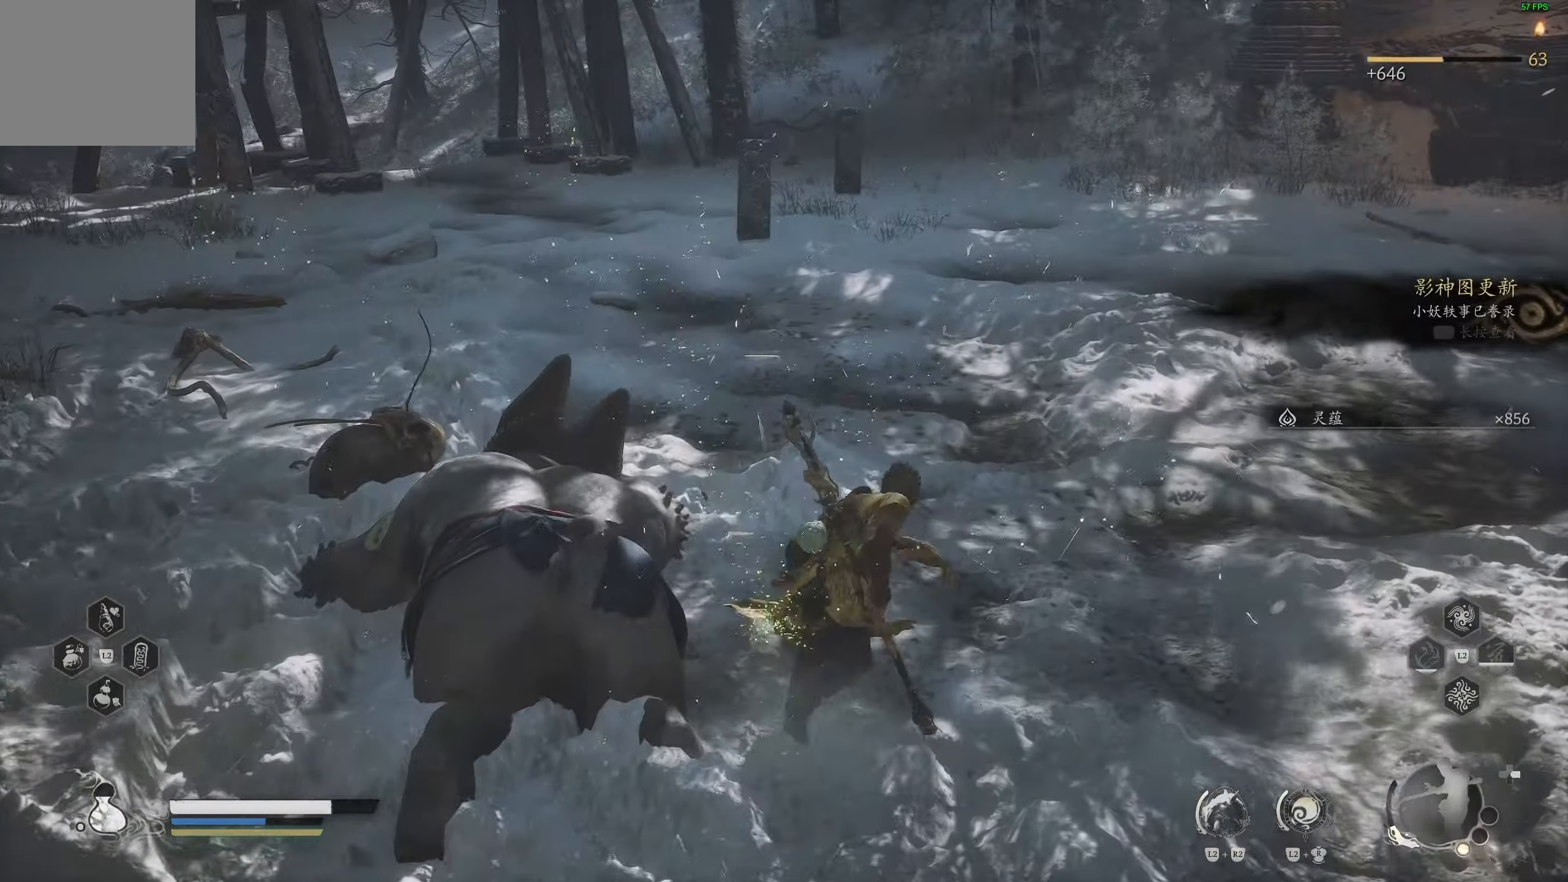
{"buttons": [], "left_stick": "up-right", "right_stick": "center", "events": [[467, "right_stick", "center"]]}
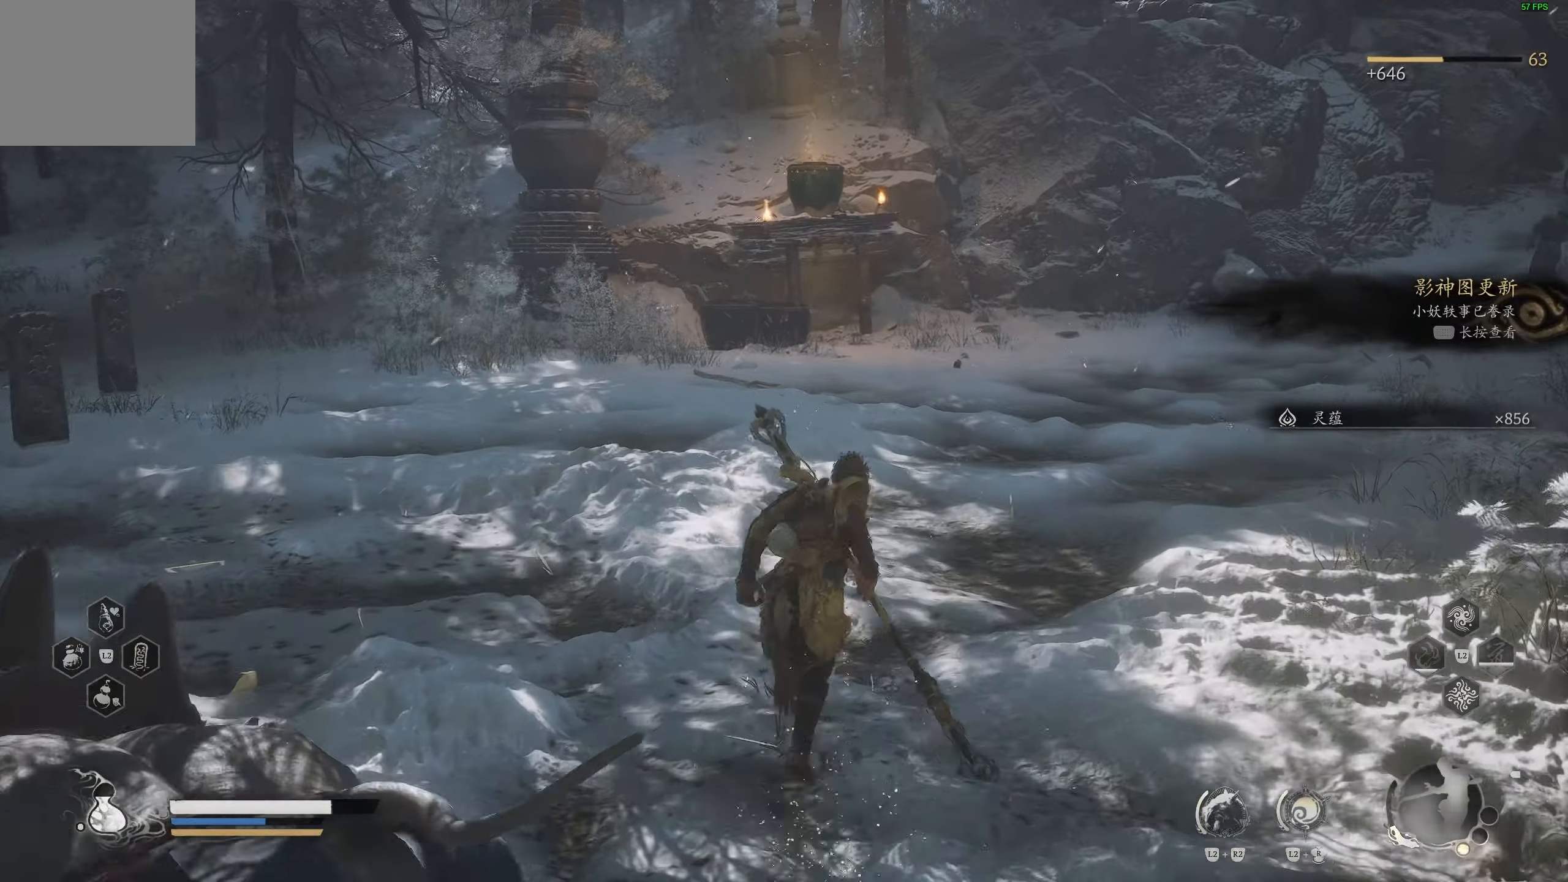
{"buttons": [], "left_stick": "center", "right_stick": "left", "events": [[167, "left_stick", "up"], [250, "right_stick", "left"], [500, "left_stick", "center"]]}
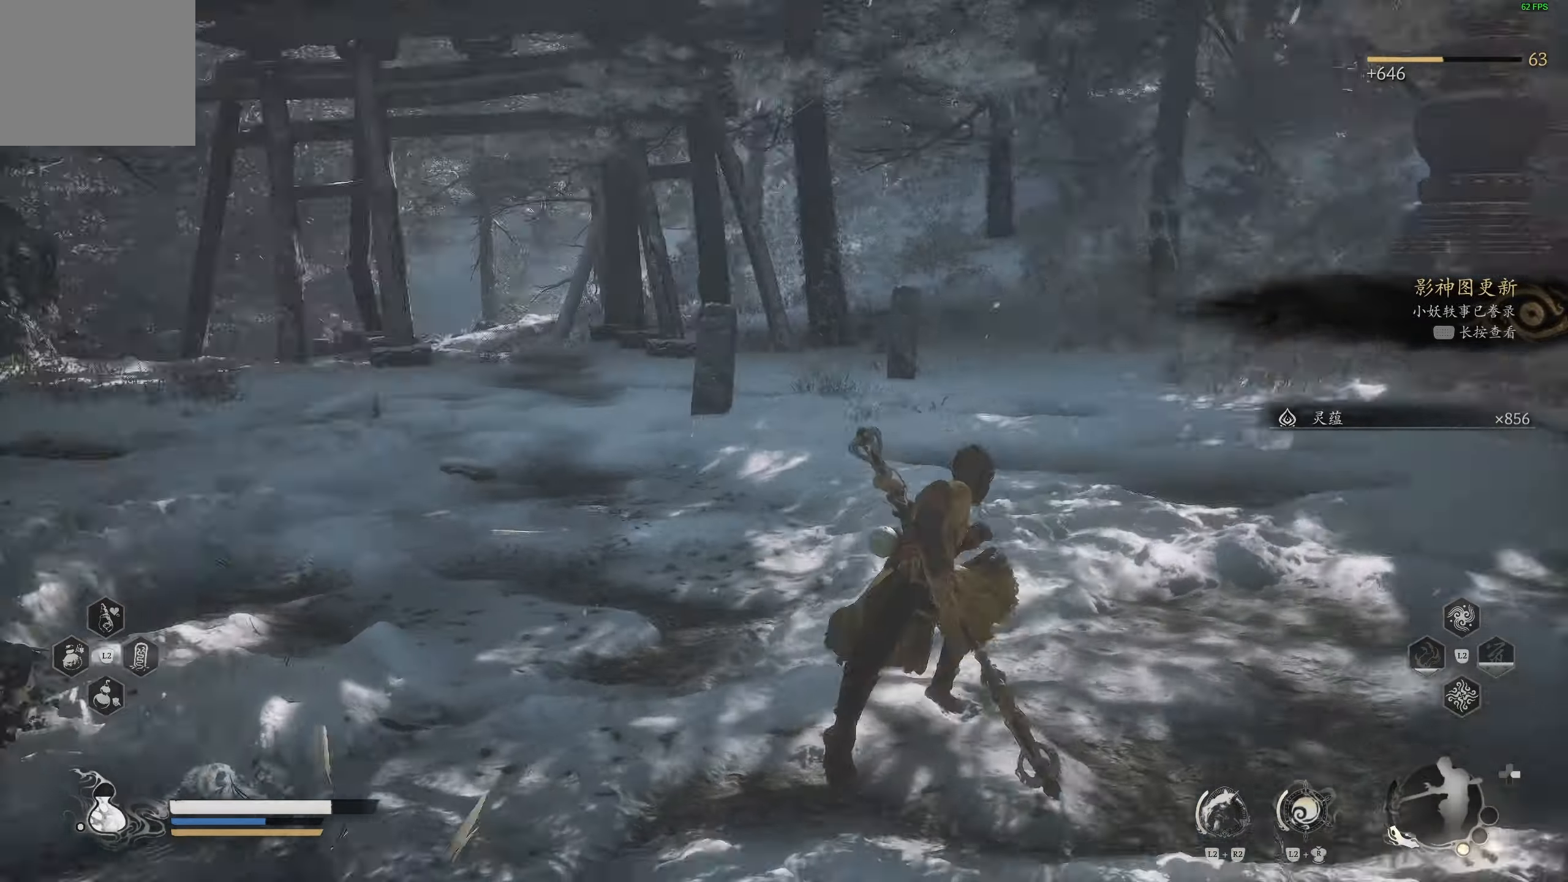
{"buttons": [], "left_stick": "up", "right_stick": "center", "events": [[217, "right_stick", "center"], [367, "left_stick", "up"]]}
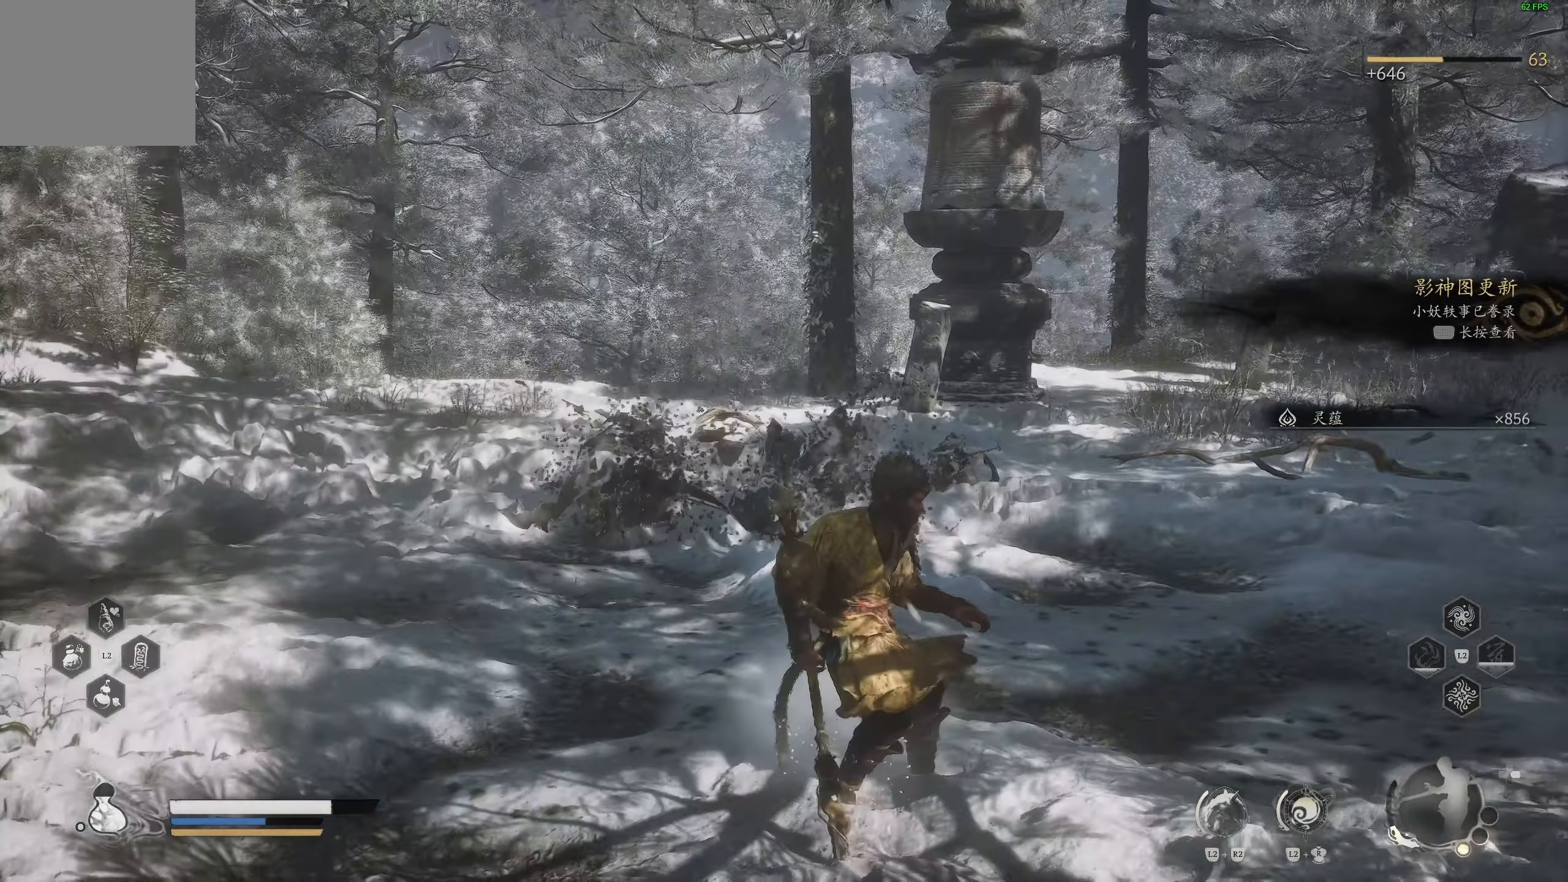
{"buttons": [], "left_stick": "up", "right_stick": "center", "events": [[167, "right_stick", "right"], [283, "right_stick", "center"]]}
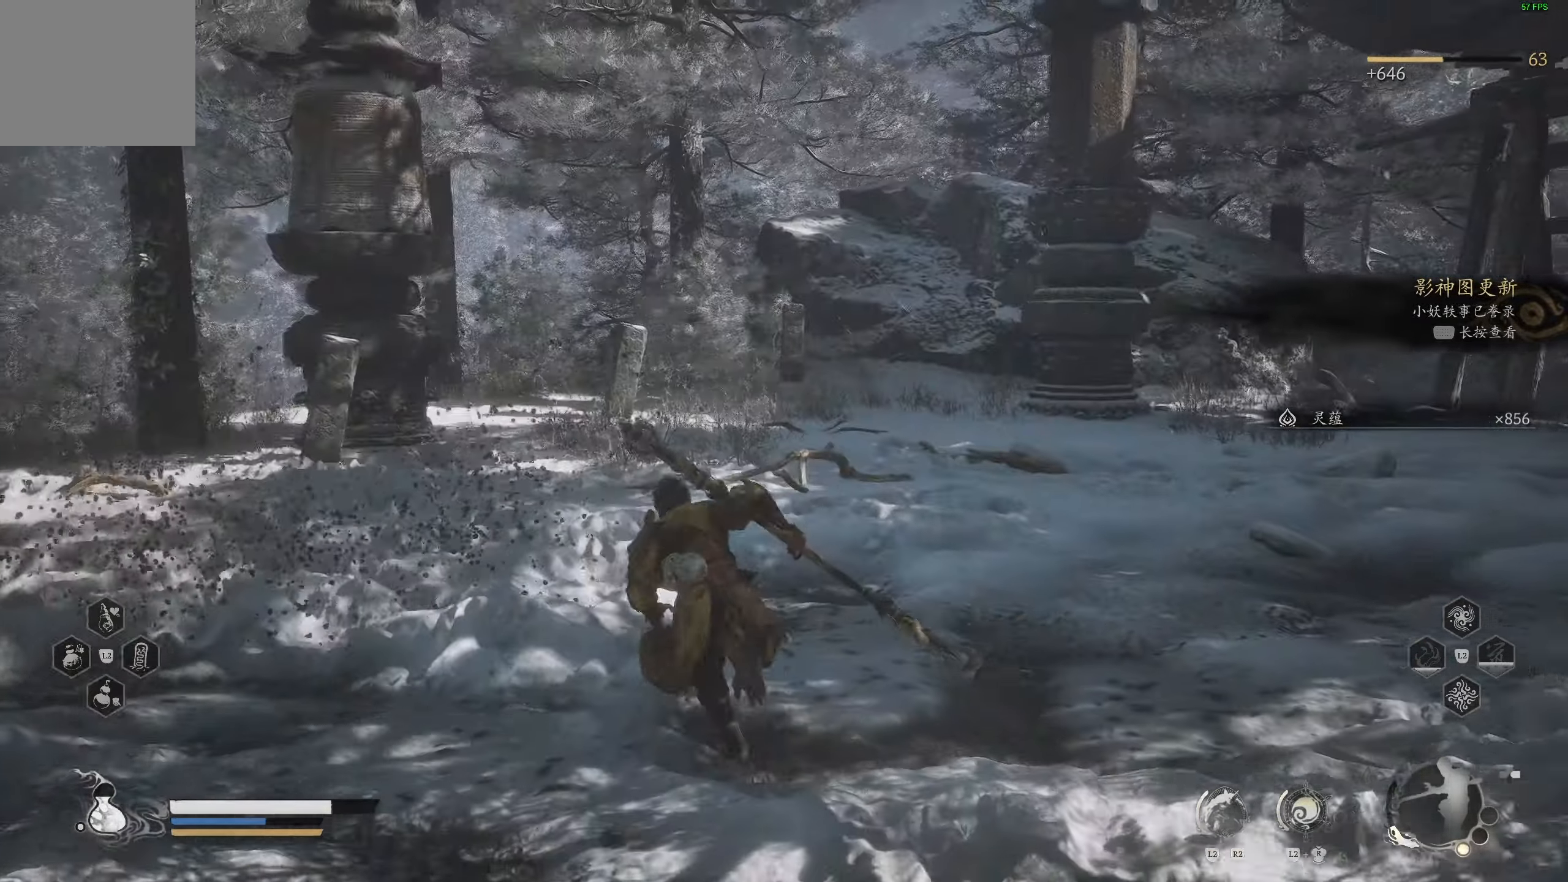
{"buttons": [], "left_stick": "center", "right_stick": "left", "events": [[217, "right_stick", "left"], [283, "left_stick", "center"]]}
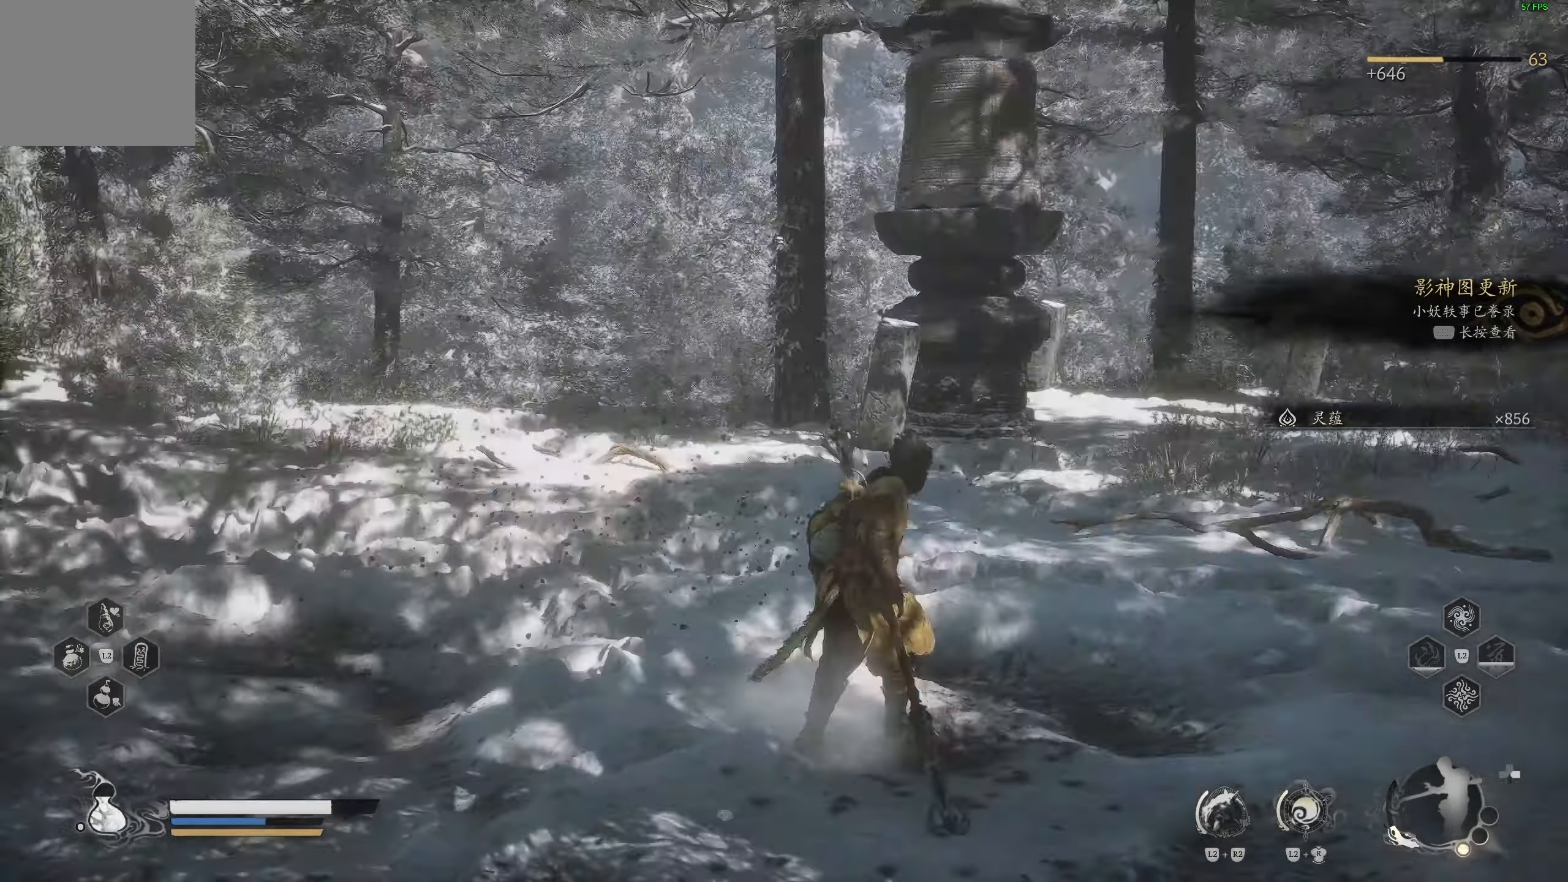
{"buttons": [], "left_stick": "center", "right_stick": "center", "events": [[350, "right_stick", "center"], [417, "right_stick", "left"], [500, "right_stick", "center"]]}
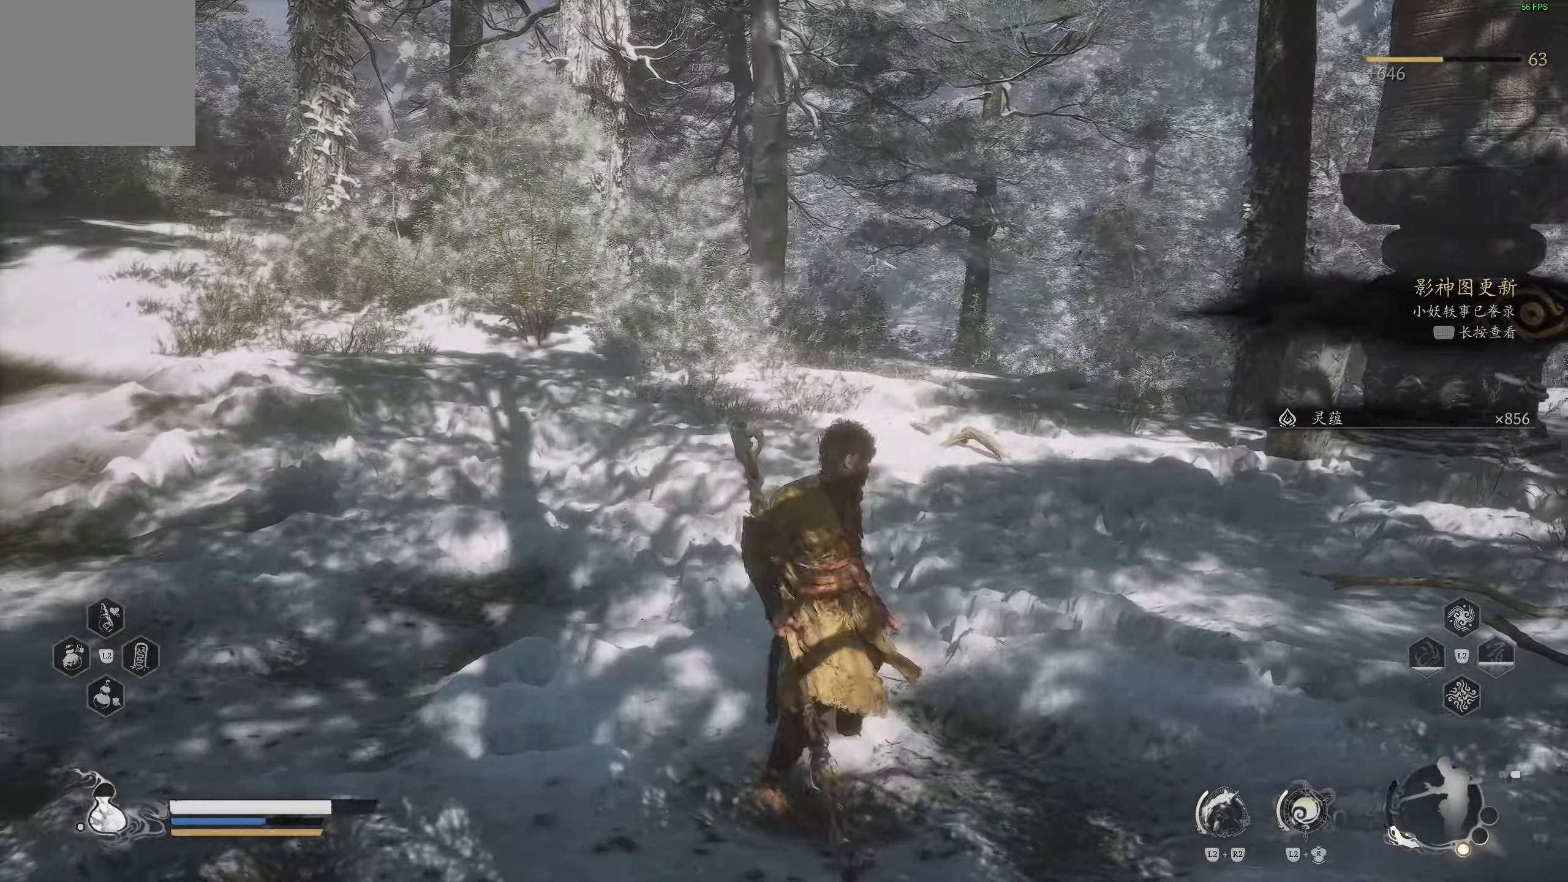
{"buttons": [], "left_stick": "up", "right_stick": "left", "events": [[50, "right_stick", "left"], [217, "left_stick", "up"]]}
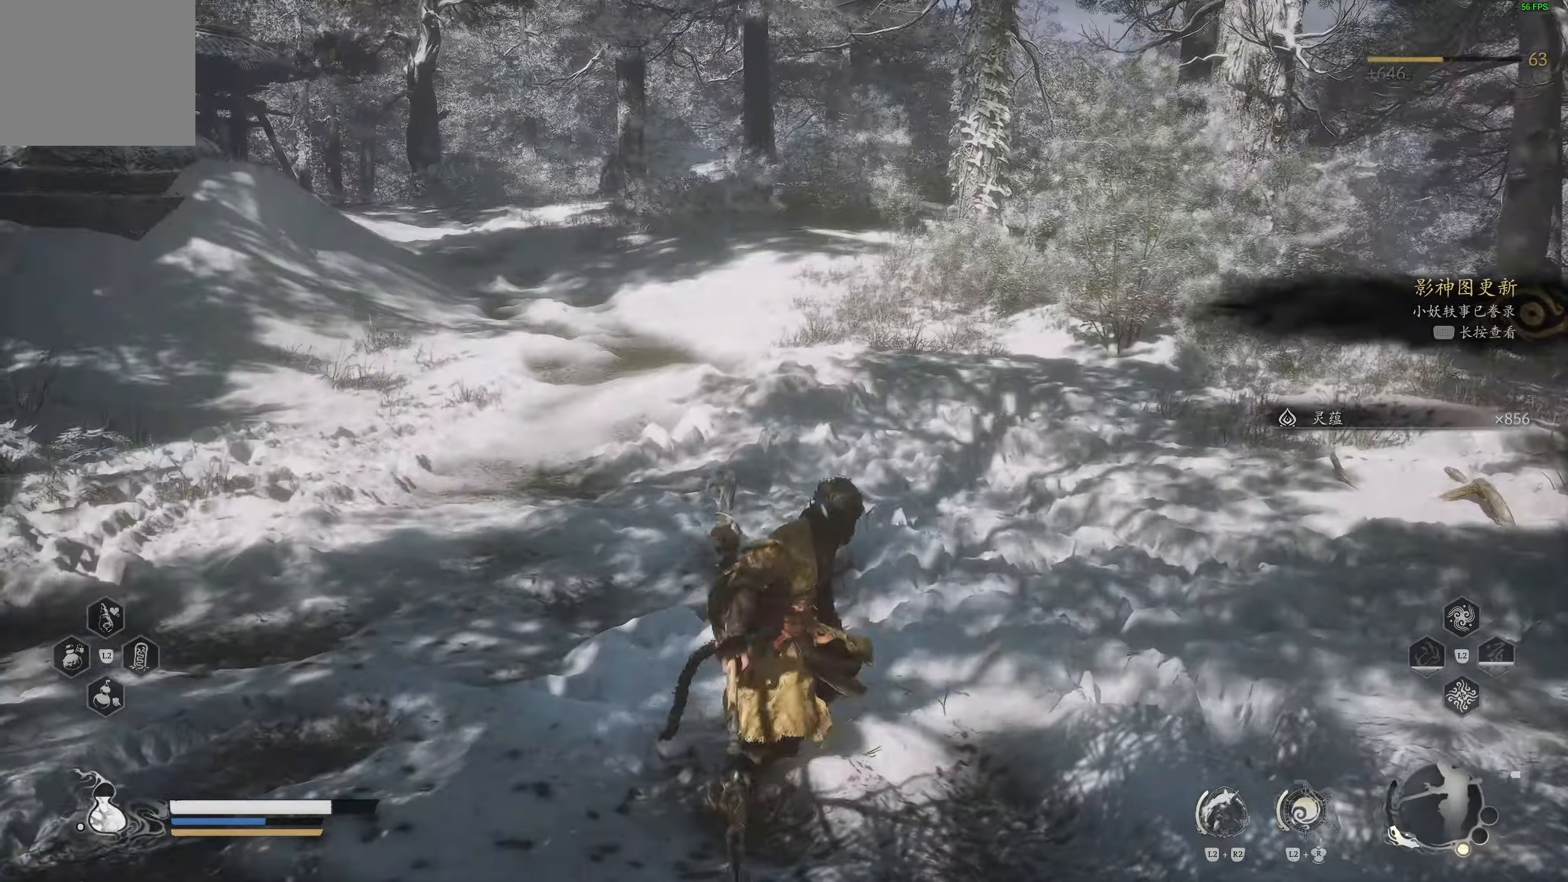
{"buttons": [], "left_stick": "up", "right_stick": "left", "events": [[67, "right_stick", "center"], [300, "right_stick", "left"]]}
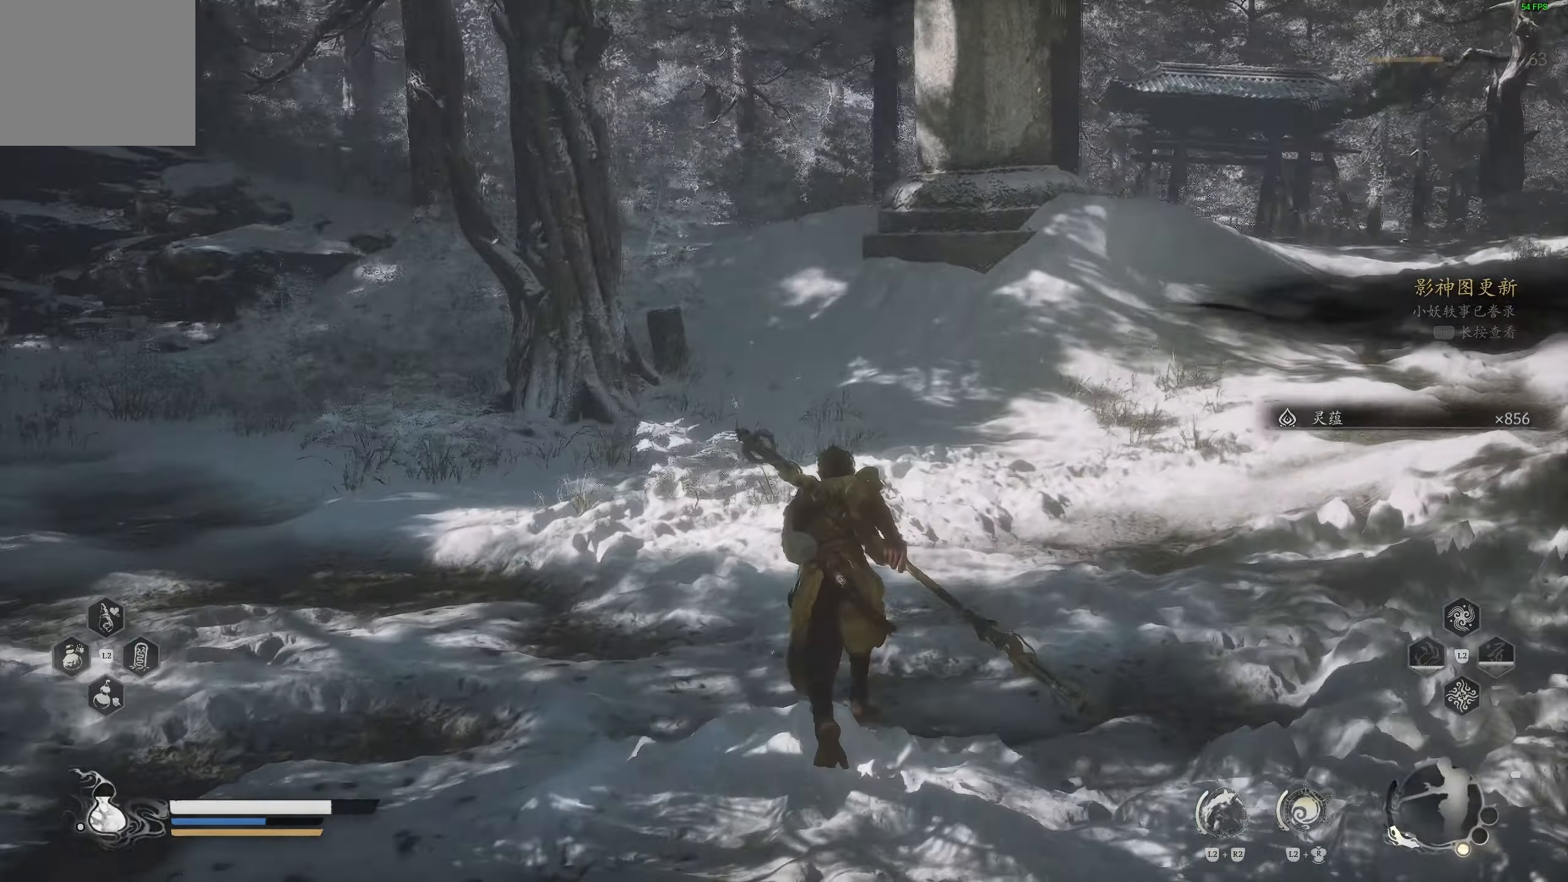
{"buttons": [], "left_stick": "up", "right_stick": "center", "events": [[100, "right_stick", "center"], [150, "right_stick", "left"], [283, "right_stick", "center"]]}
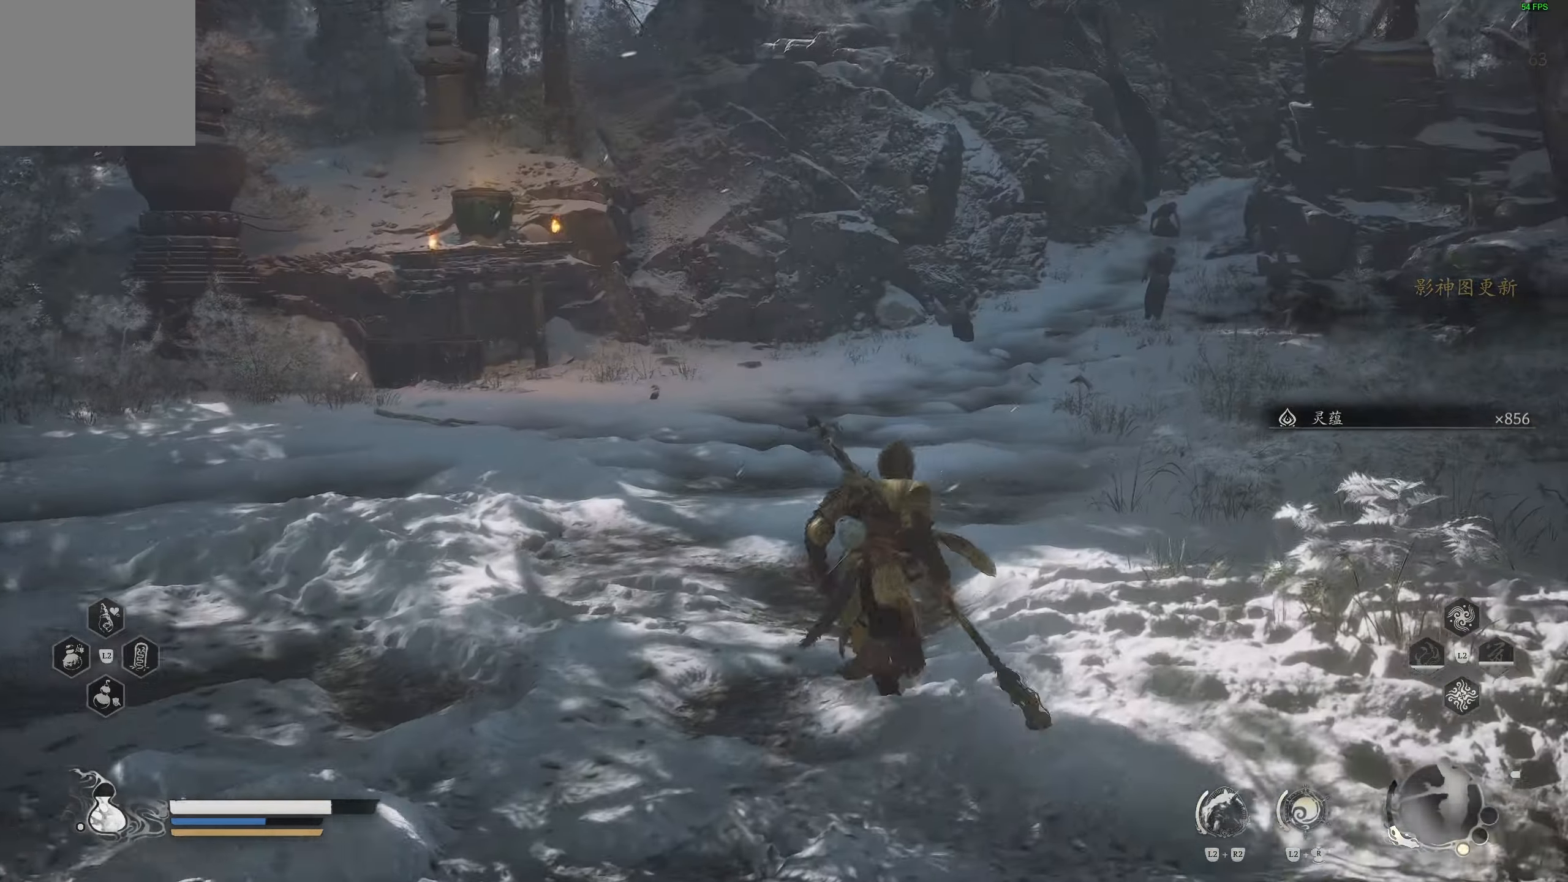
{"buttons": [], "left_stick": "up", "right_stick": "center", "events": [[50, "L3", "down"], [150, "L3", "up"], [300, "right_stick", "up-right"], [433, "right_stick", "center"]]}
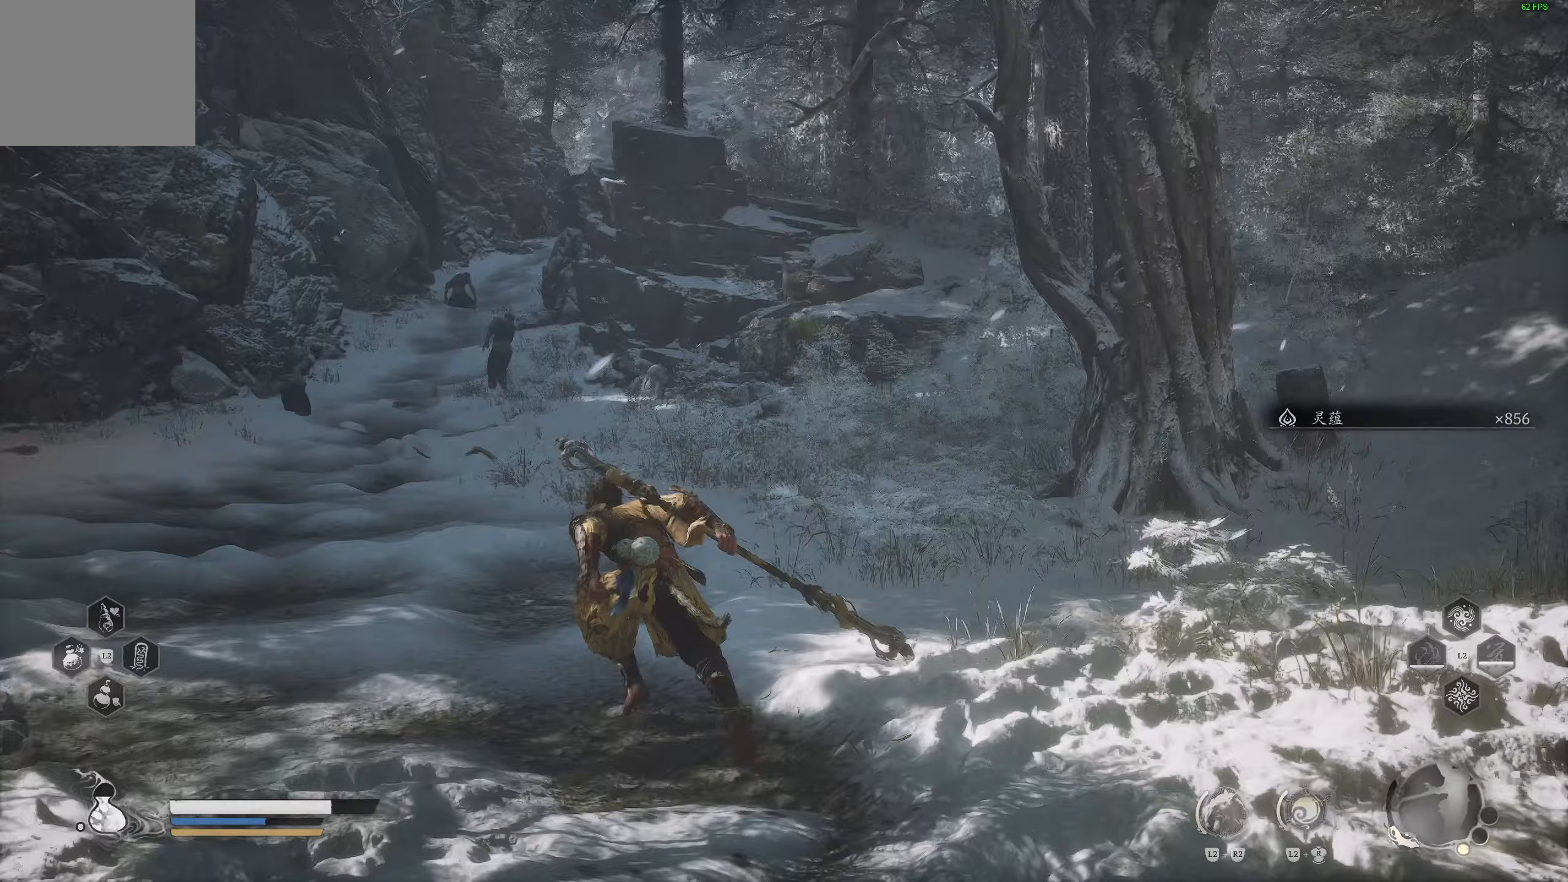
{"buttons": [], "left_stick": "up", "right_stick": "left", "events": [[67, "R3", "down"], [183, "R3", "up"], [400, "right_stick", "left"]]}
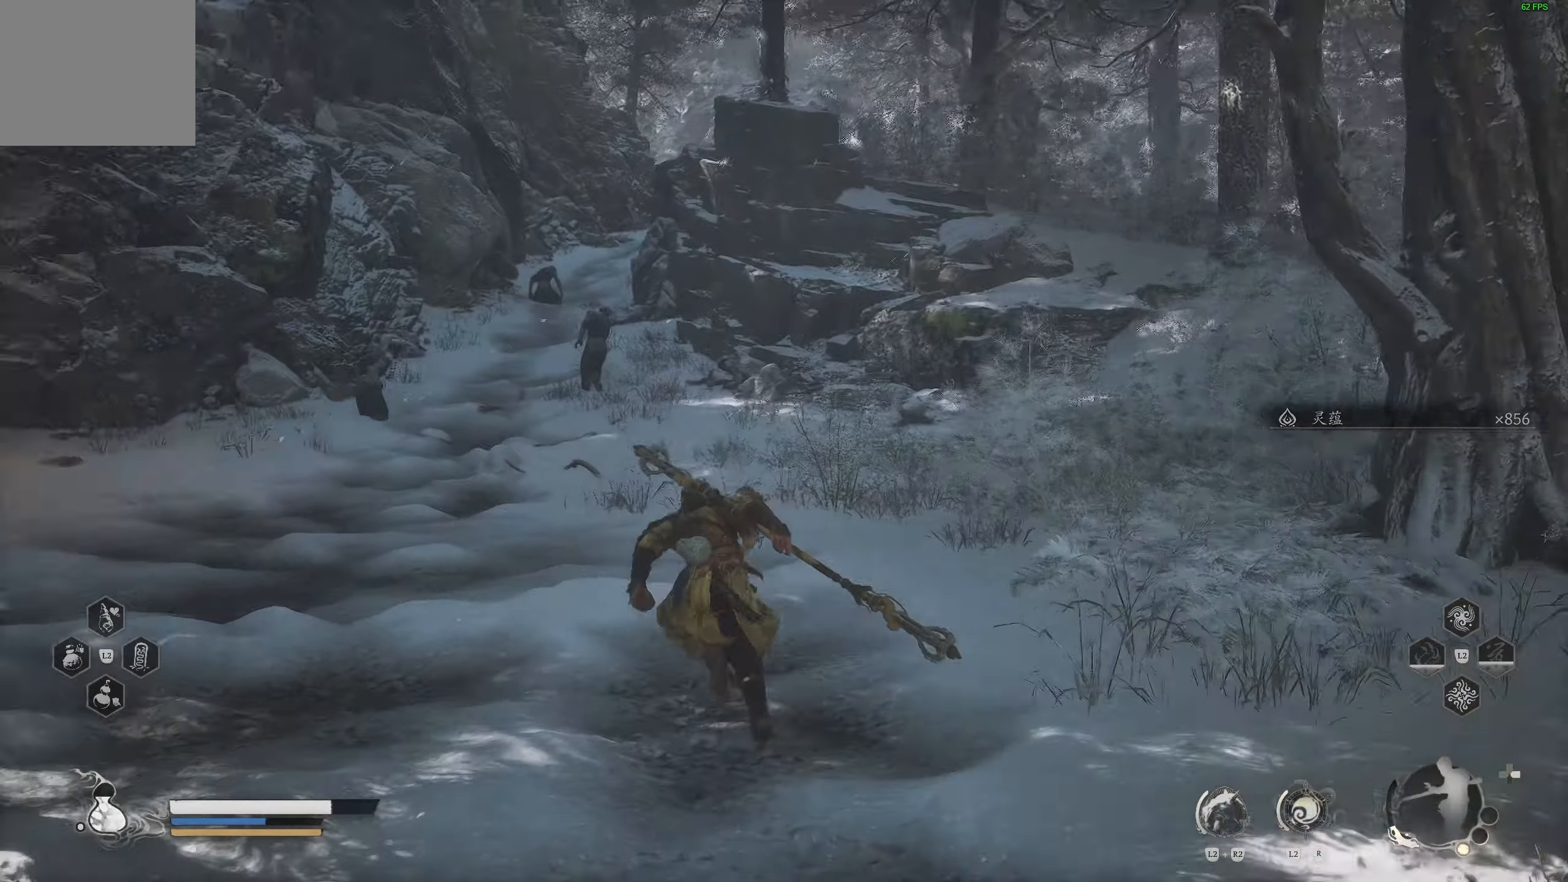
{"buttons": [], "left_stick": "up", "right_stick": "left", "events": [[33, "right_stick", "center"], [317, "right_stick", "left"]]}
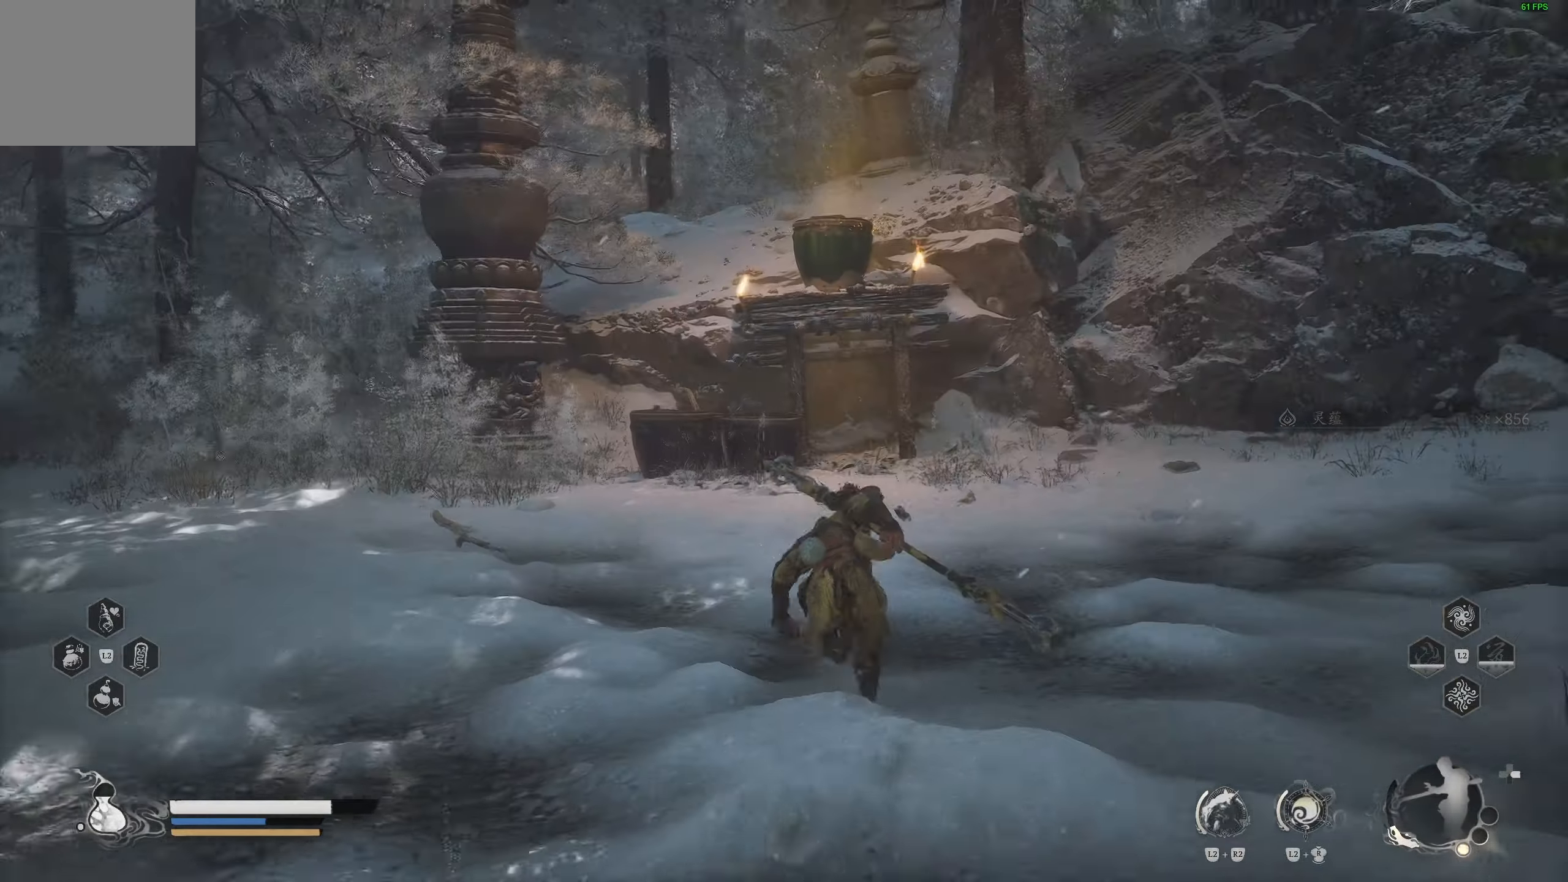
{"buttons": [], "left_stick": "up", "right_stick": "center", "events": [[50, "right_stick", "center"]]}
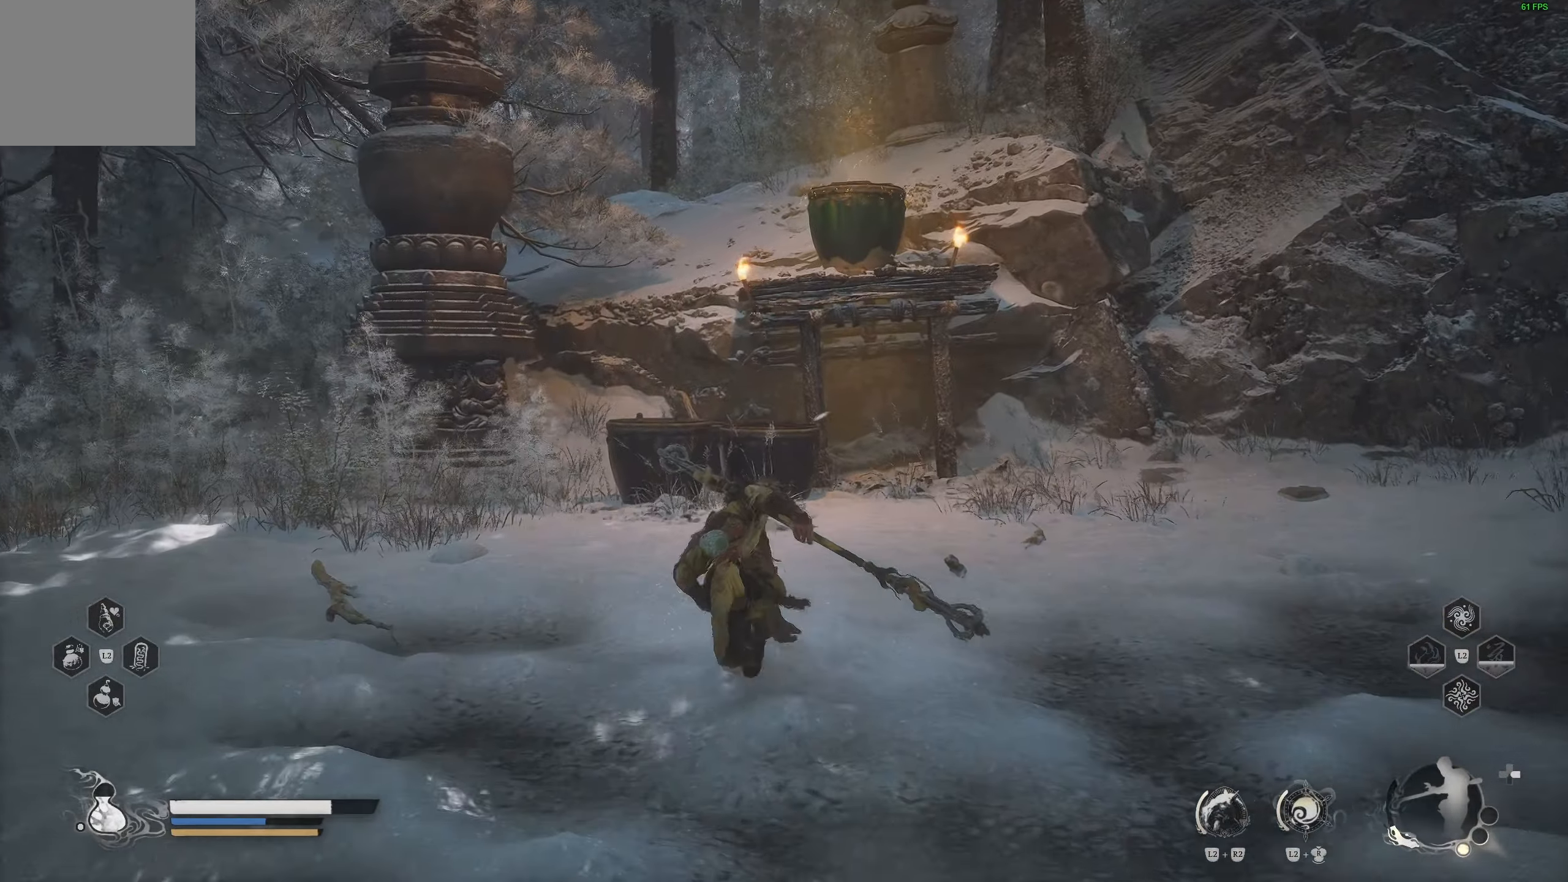
{"buttons": [], "left_stick": "up", "right_stick": "center", "events": []}
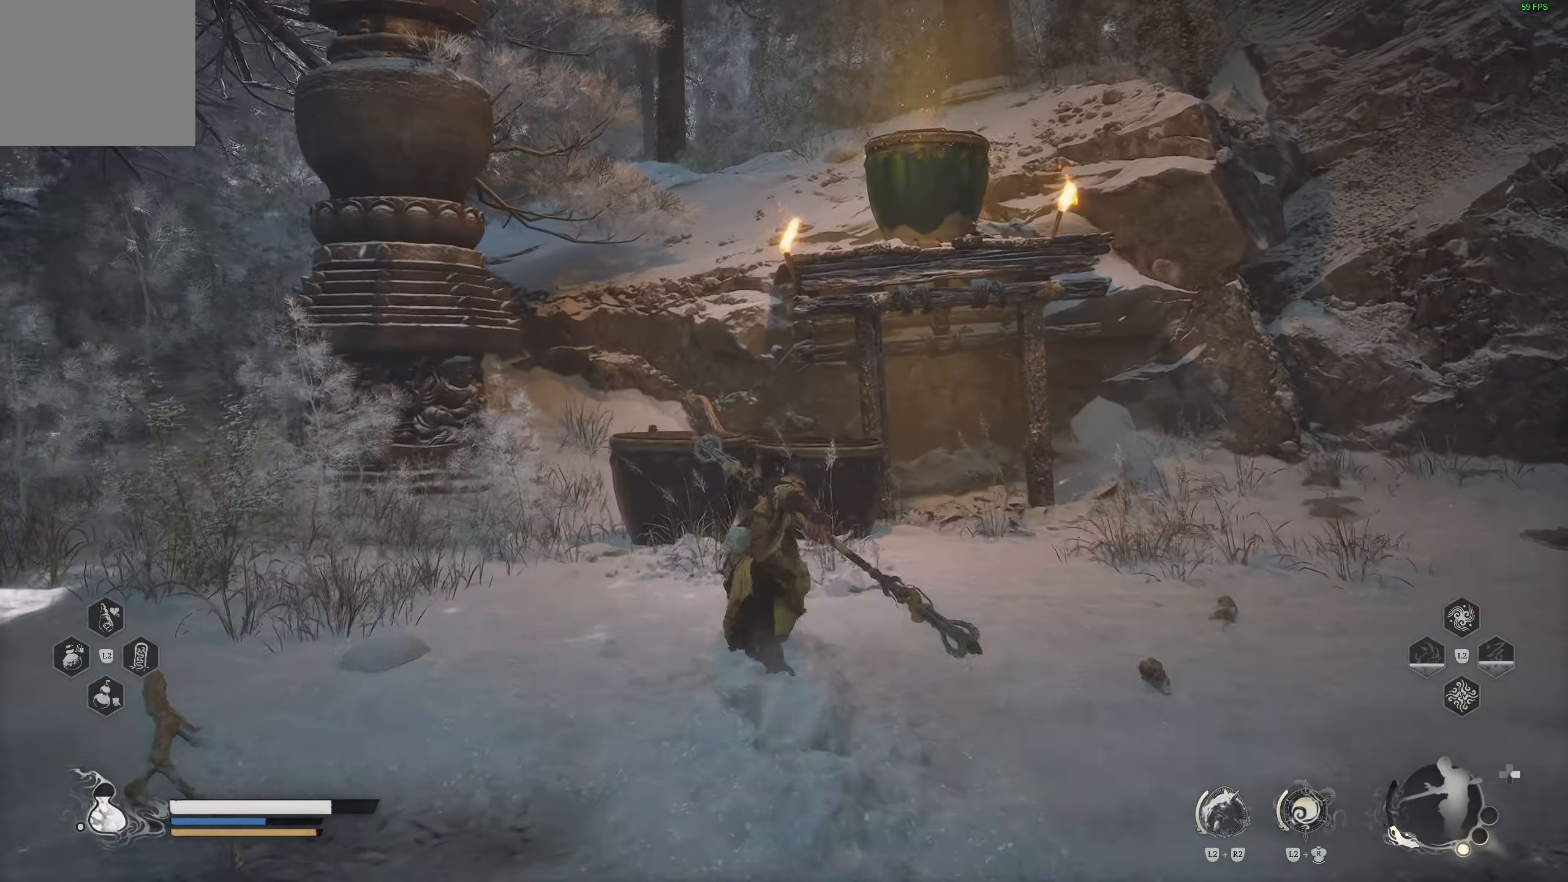
{"buttons": [], "left_stick": "up", "right_stick": "center", "events": []}
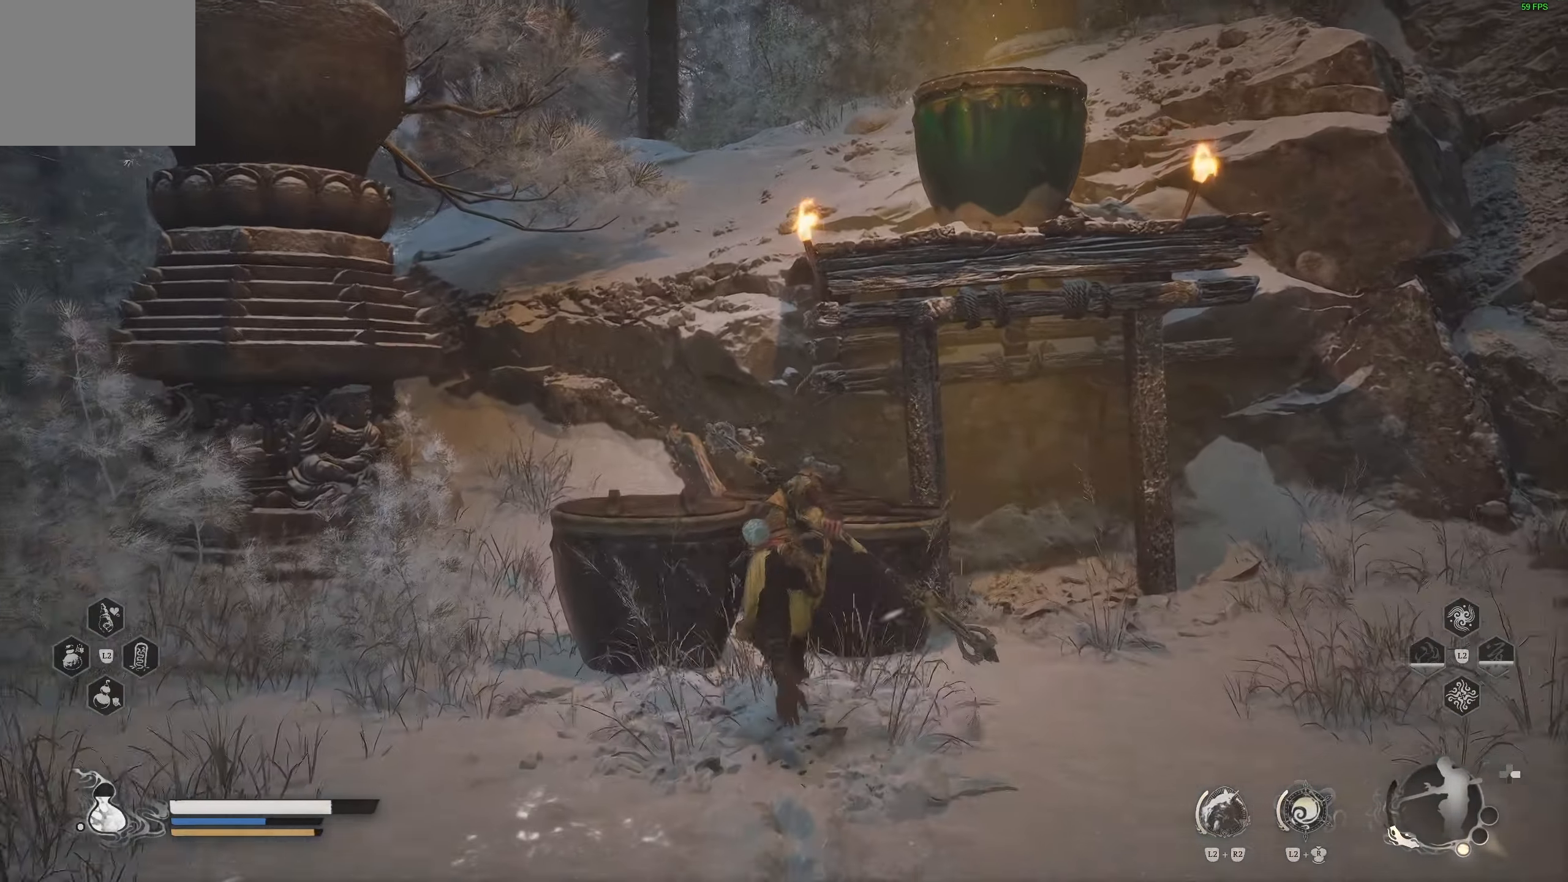
{"buttons": [], "left_stick": "up-left", "right_stick": "center", "events": [[217, "left_stick", "up-left"]]}
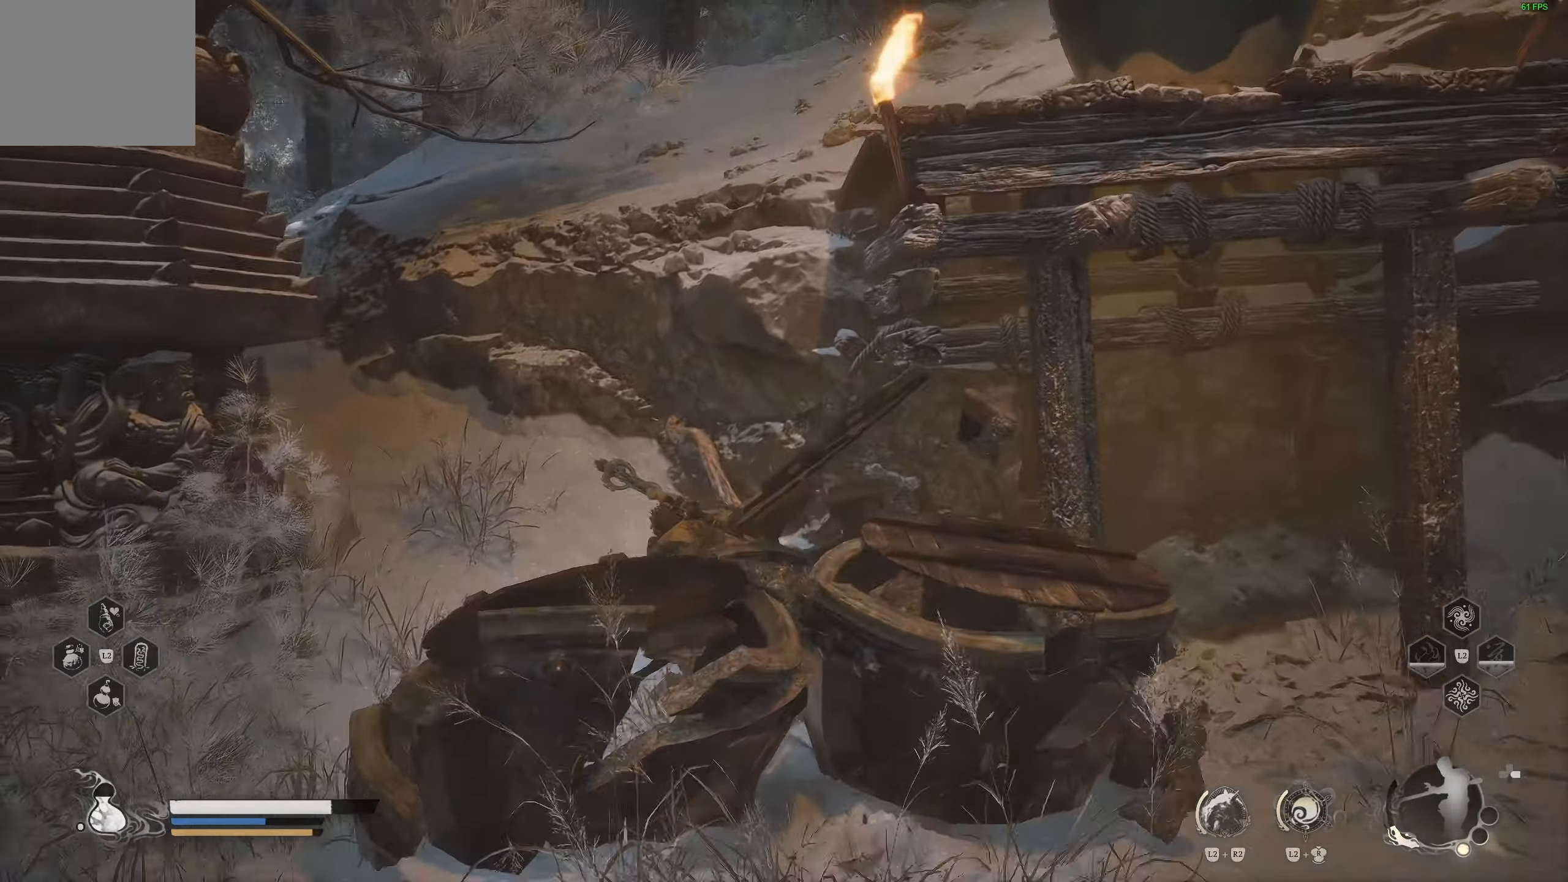
{"buttons": ["CROSS"], "left_stick": "up", "right_stick": "center", "events": [[267, "left_stick", "up"], [367, "CROSS", "down"]]}
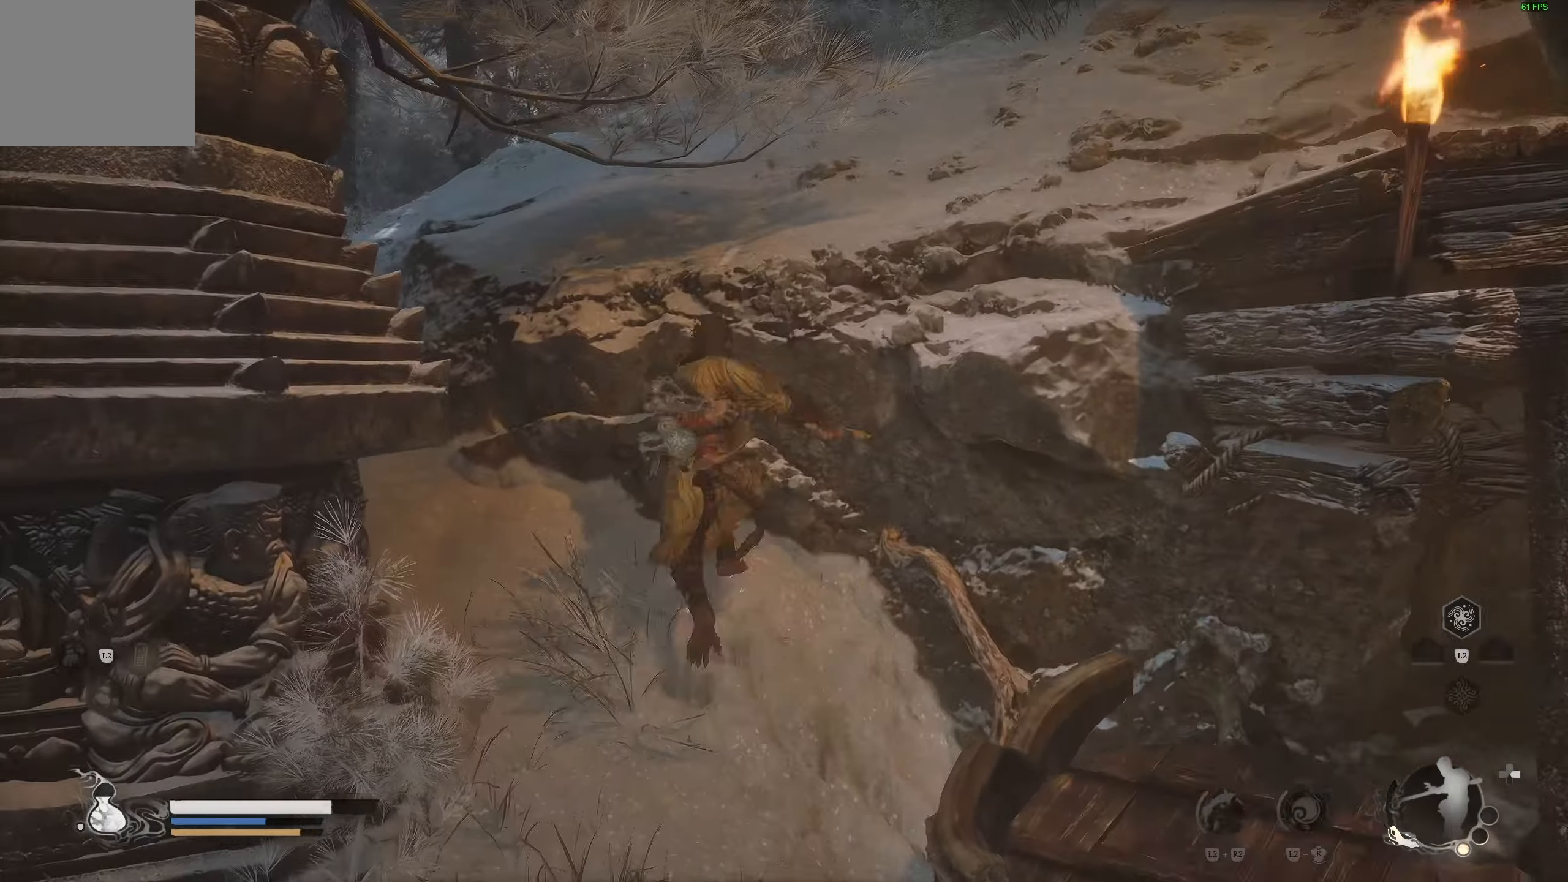
{"buttons": [], "left_stick": "up", "right_stick": "center", "events": [[417, "CROSS", "up"]]}
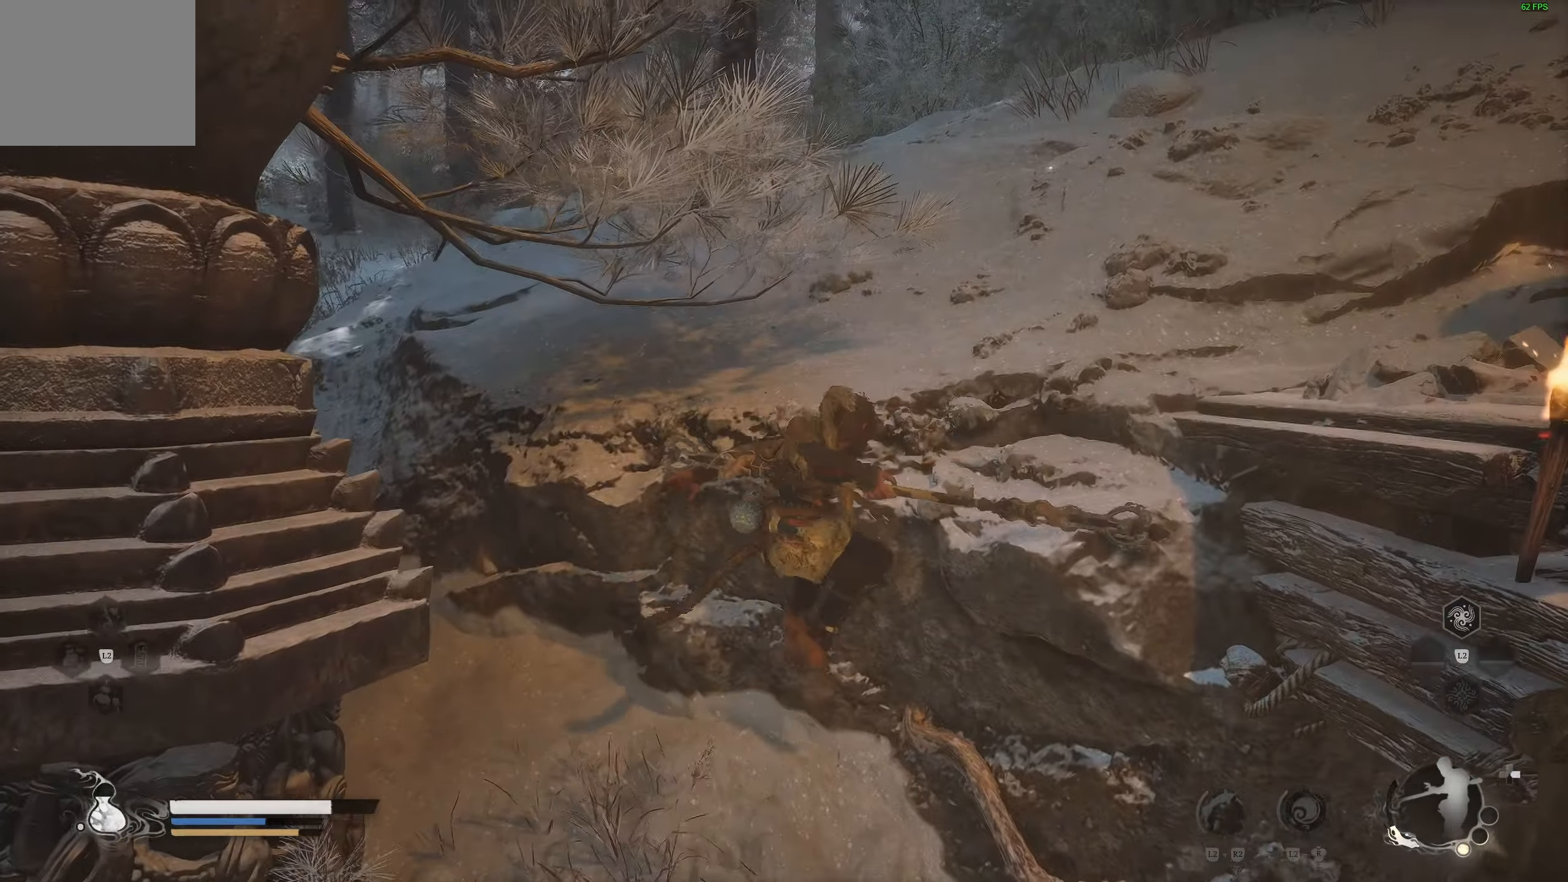
{"buttons": [], "left_stick": "down-left", "right_stick": "center", "events": [[133, "left_stick", "left"], [200, "right_stick", "left"], [400, "right_stick", "center"], [450, "left_stick", "down-left"]]}
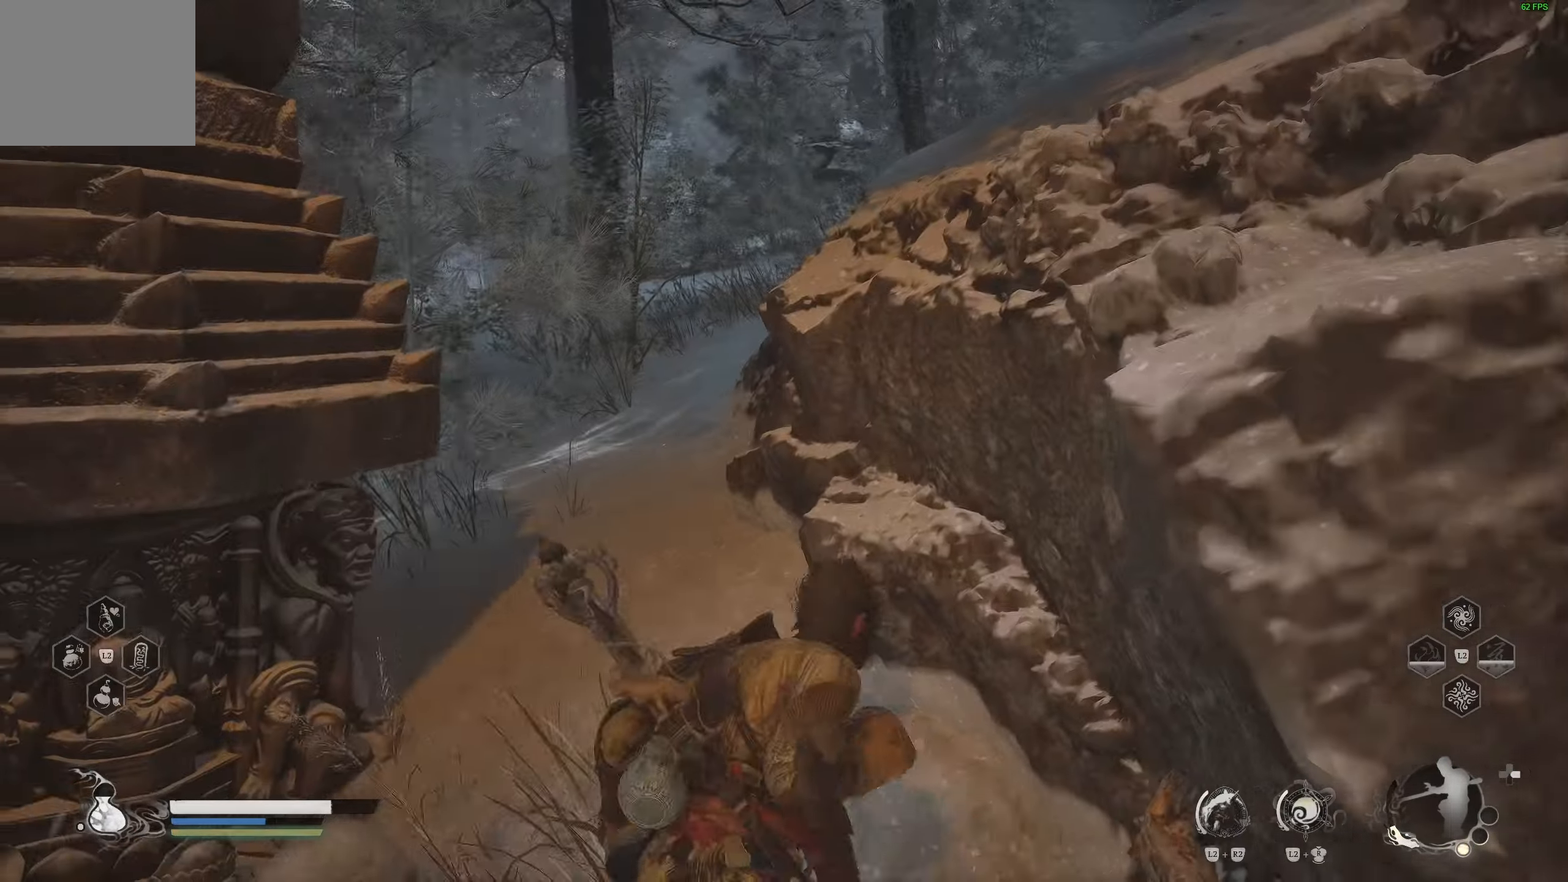
{"buttons": [], "left_stick": "up", "right_stick": "center", "events": [[67, "right_stick", "left"], [200, "right_stick", "center"], [233, "L3", "down"], [233, "left_stick", "left"], [350, "L3", "up"], [350, "left_stick", "up-left"], [467, "left_stick", "up"]]}
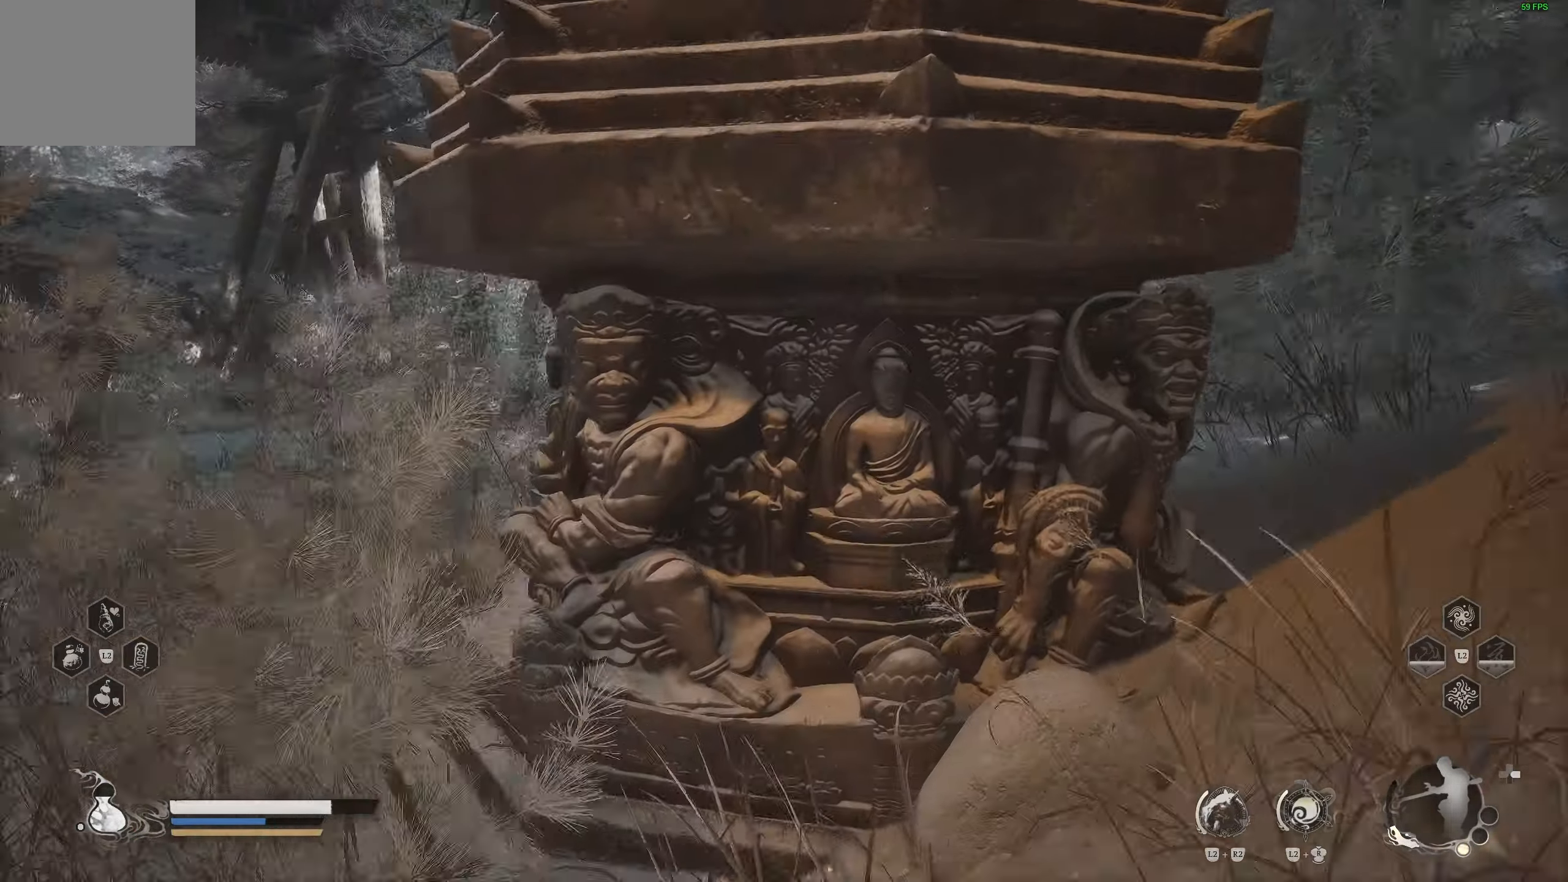
{"buttons": [], "left_stick": "up", "right_stick": "center", "events": [[267, "right_stick", "right"], [467, "right_stick", "center"]]}
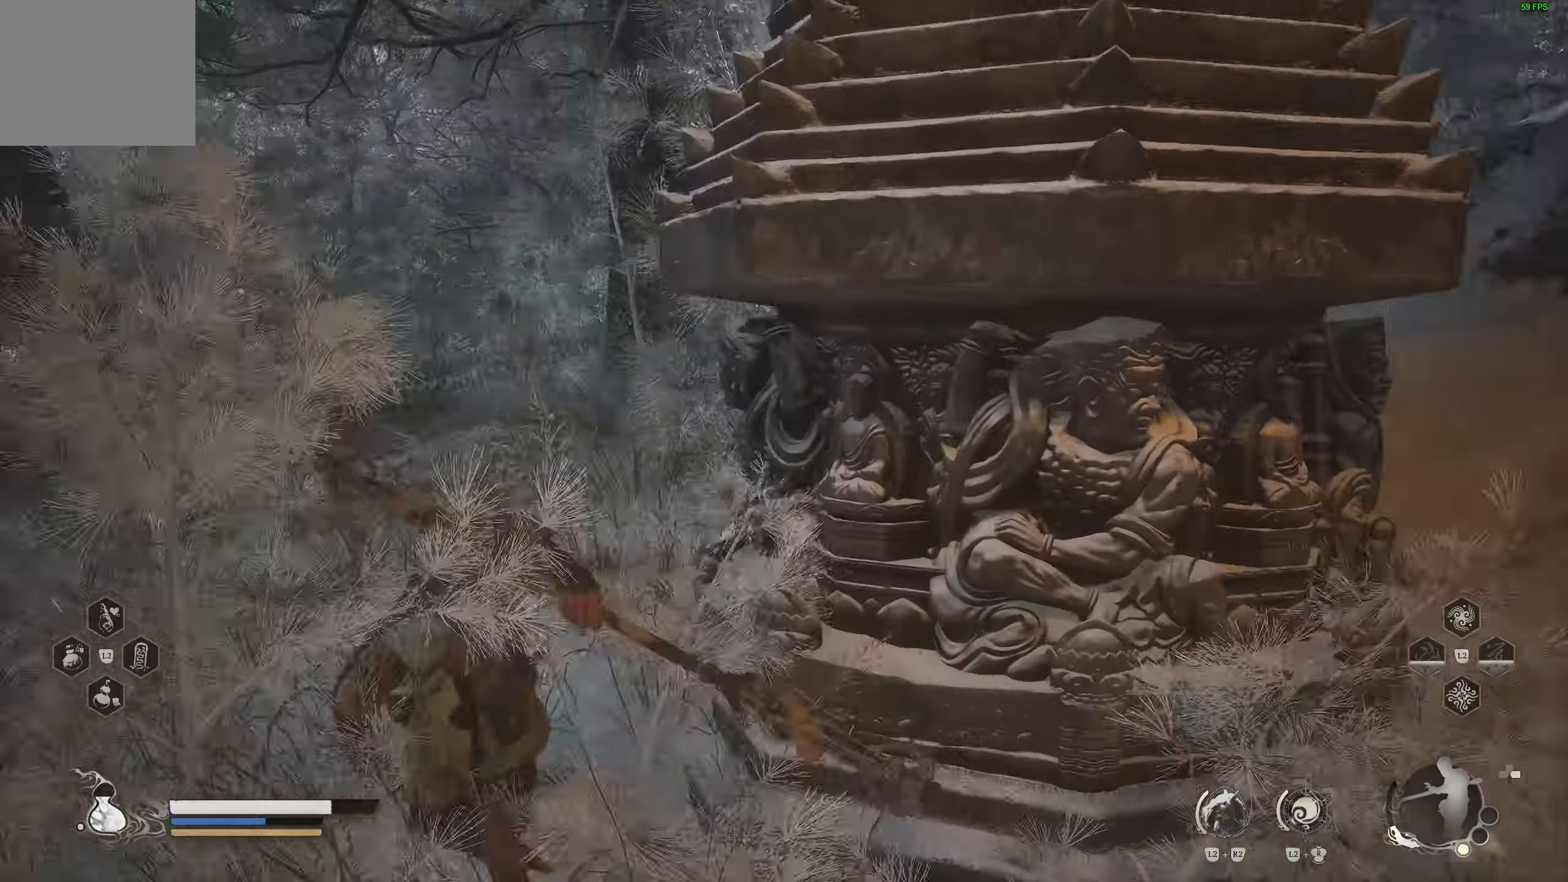
{"buttons": [], "left_stick": "up", "right_stick": "center", "events": [[83, "right_stick", "right"], [233, "right_stick", "center"], [367, "right_stick", "right"], [500, "right_stick", "center"]]}
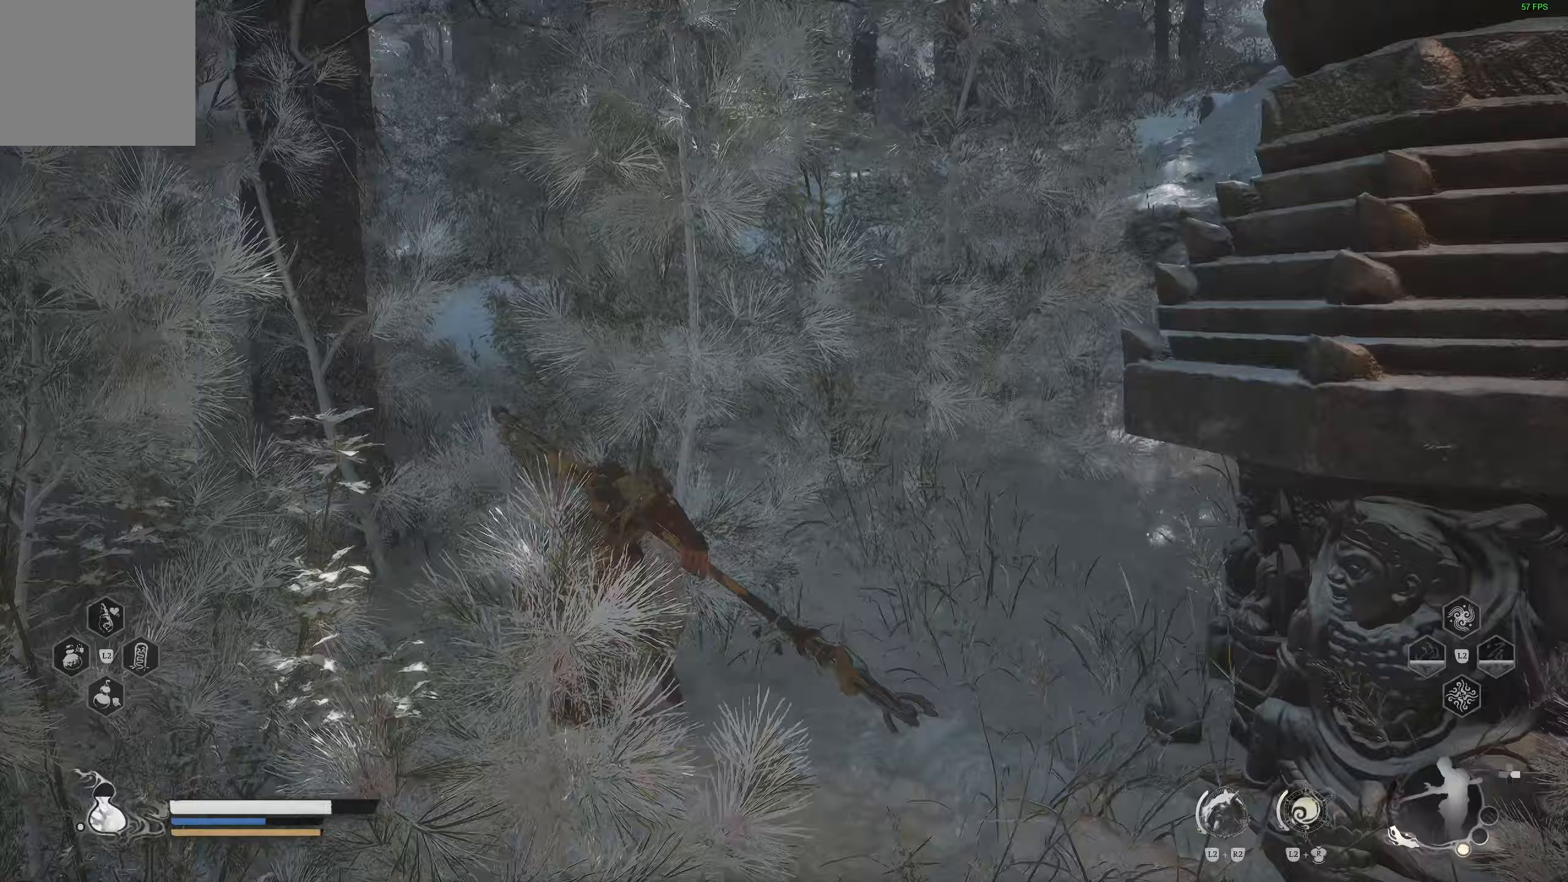
{"buttons": [], "left_stick": "up", "right_stick": "right", "events": [[67, "right_stick", "right"]]}
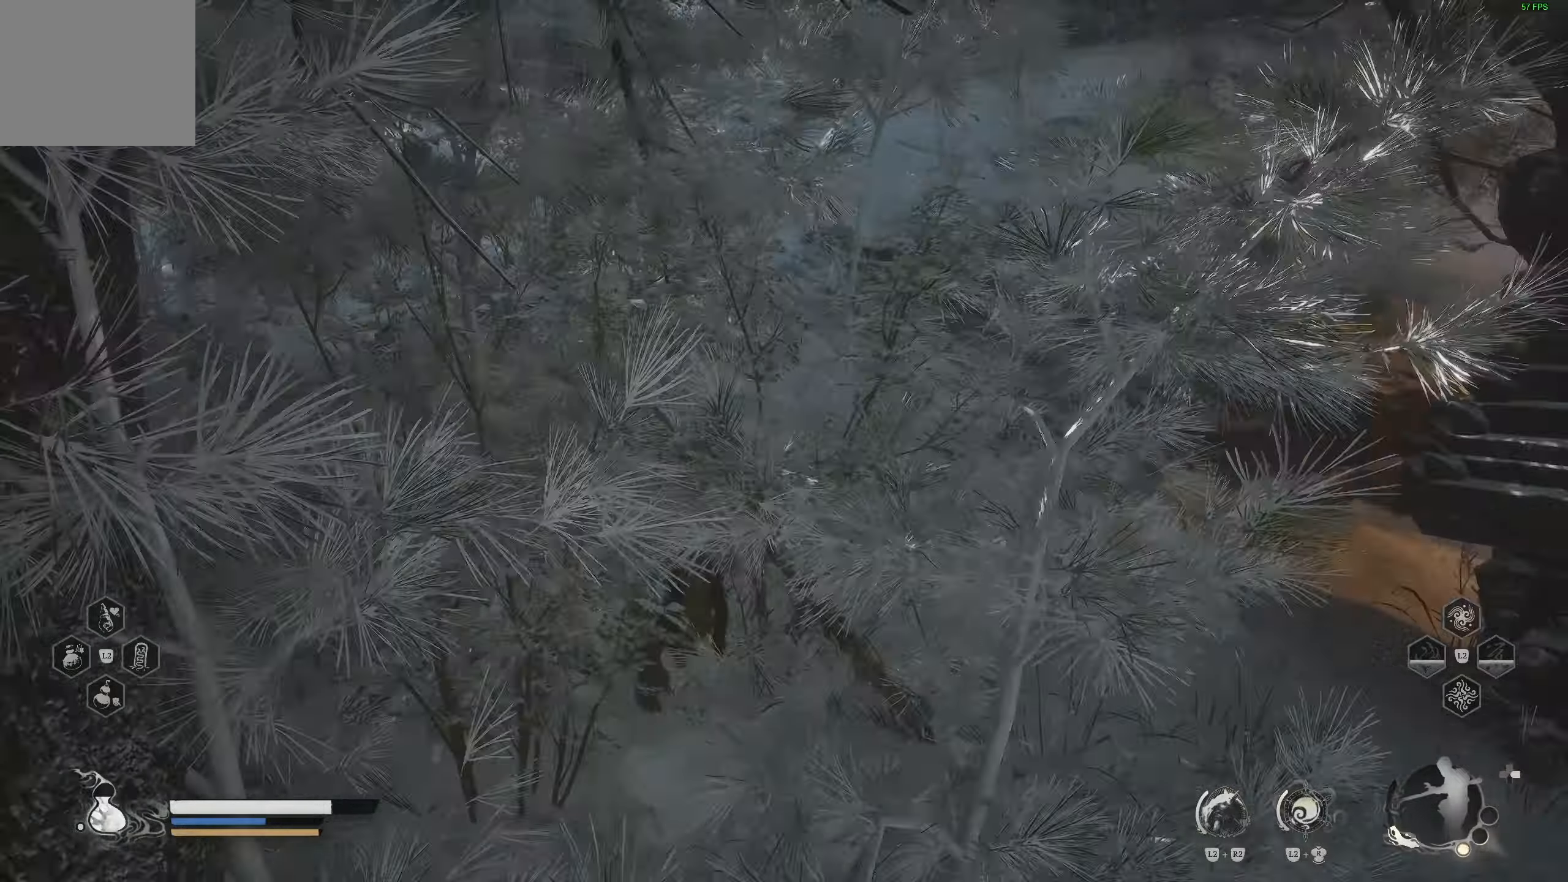
{"buttons": [], "left_stick": "up", "right_stick": "right", "events": []}
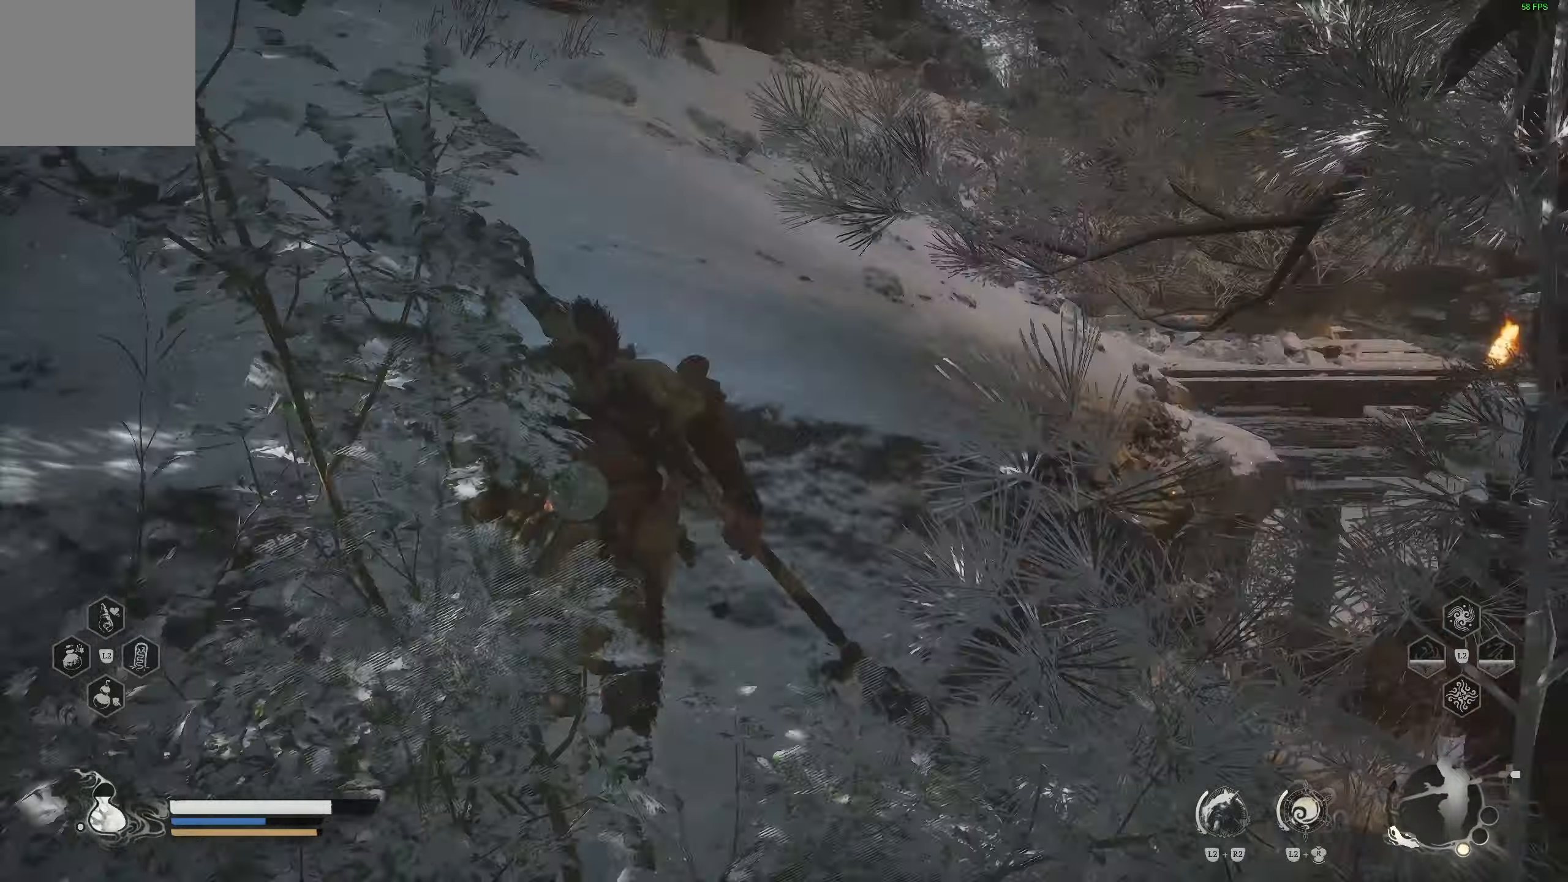
{"buttons": [], "left_stick": "up-left", "right_stick": "down-right", "events": [[33, "CROSS", "down"], [167, "CROSS", "up"], [450, "right_stick", "down-right"], [483, "left_stick", "up-left"]]}
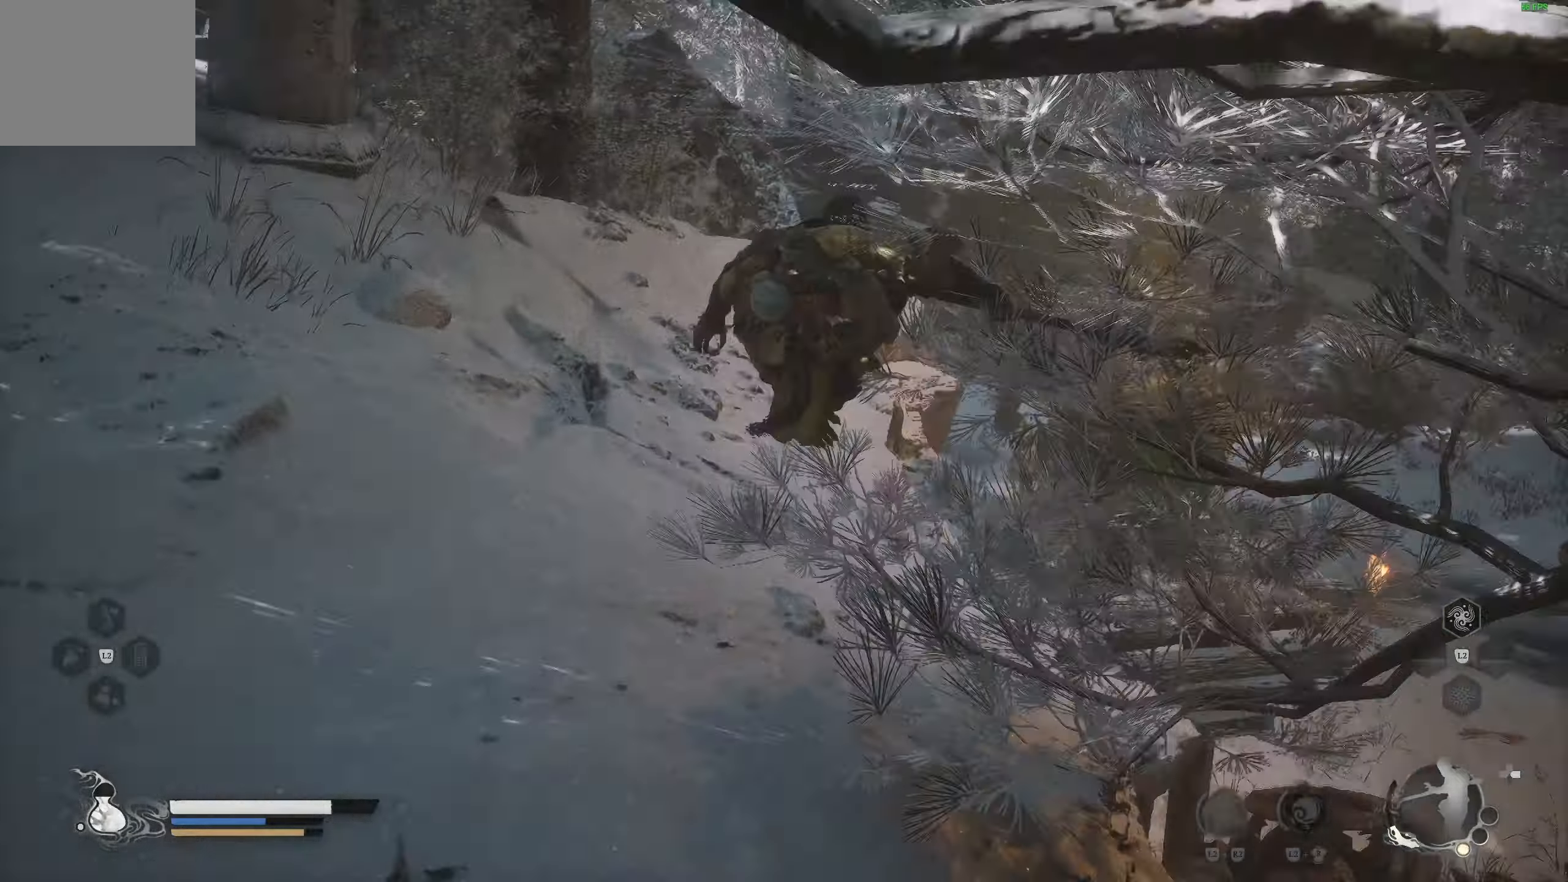
{"buttons": ["L3"], "left_stick": "down", "right_stick": "center", "events": [[67, "right_stick", "right"], [333, "left_stick", "down-left"], [400, "right_stick", "center"], [500, "L3", "down"], [500, "left_stick", "down"]]}
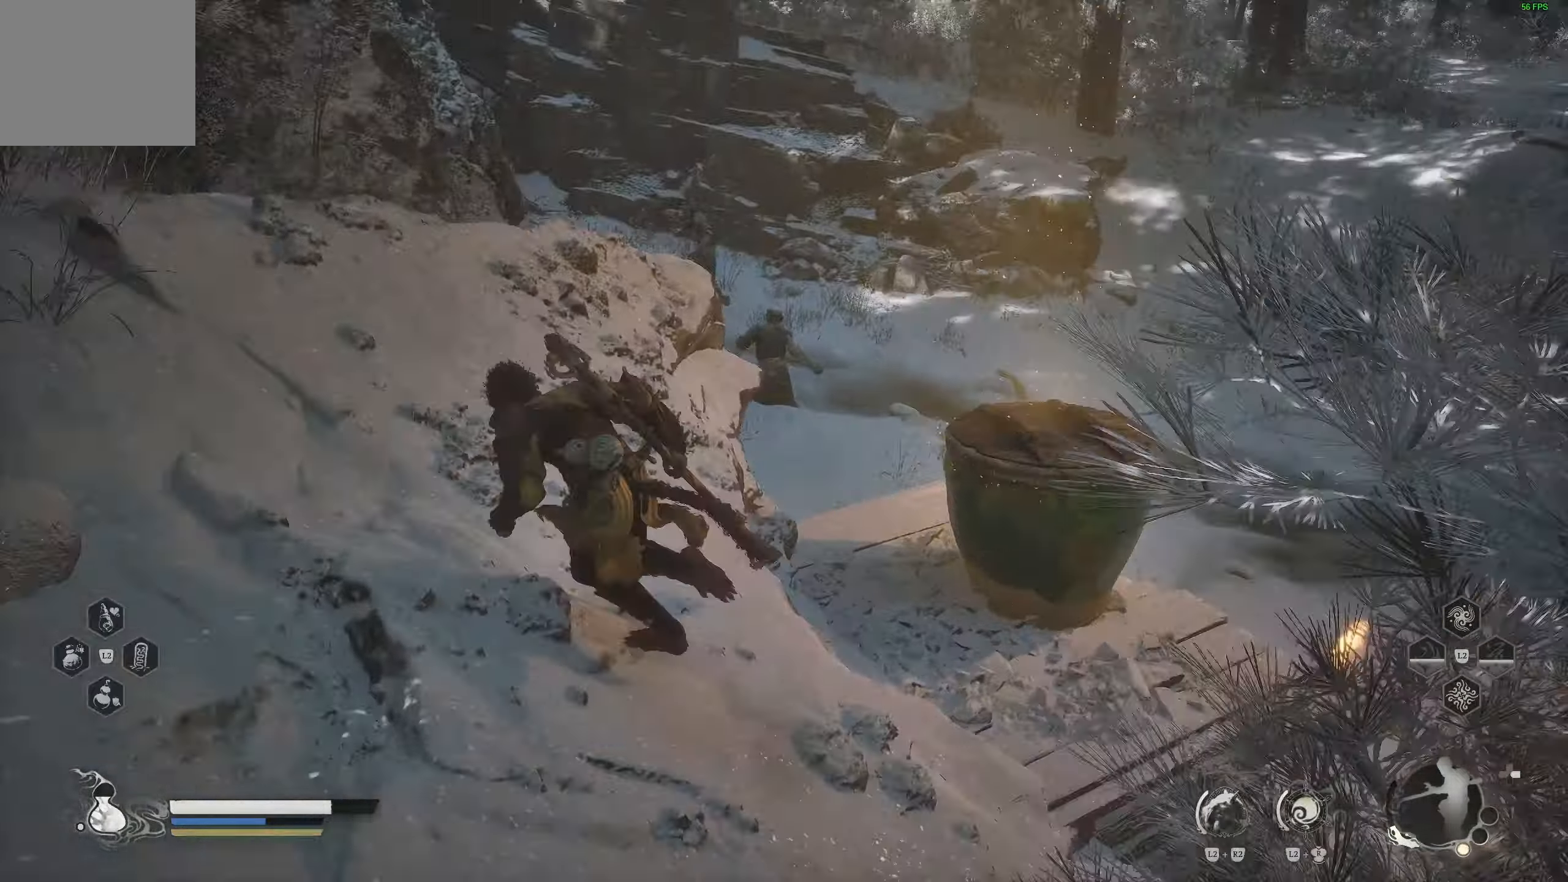
{"buttons": [], "left_stick": "down", "right_stick": "center", "events": [[83, "L3", "up"], [117, "right_stick", "right"], [417, "right_stick", "center"]]}
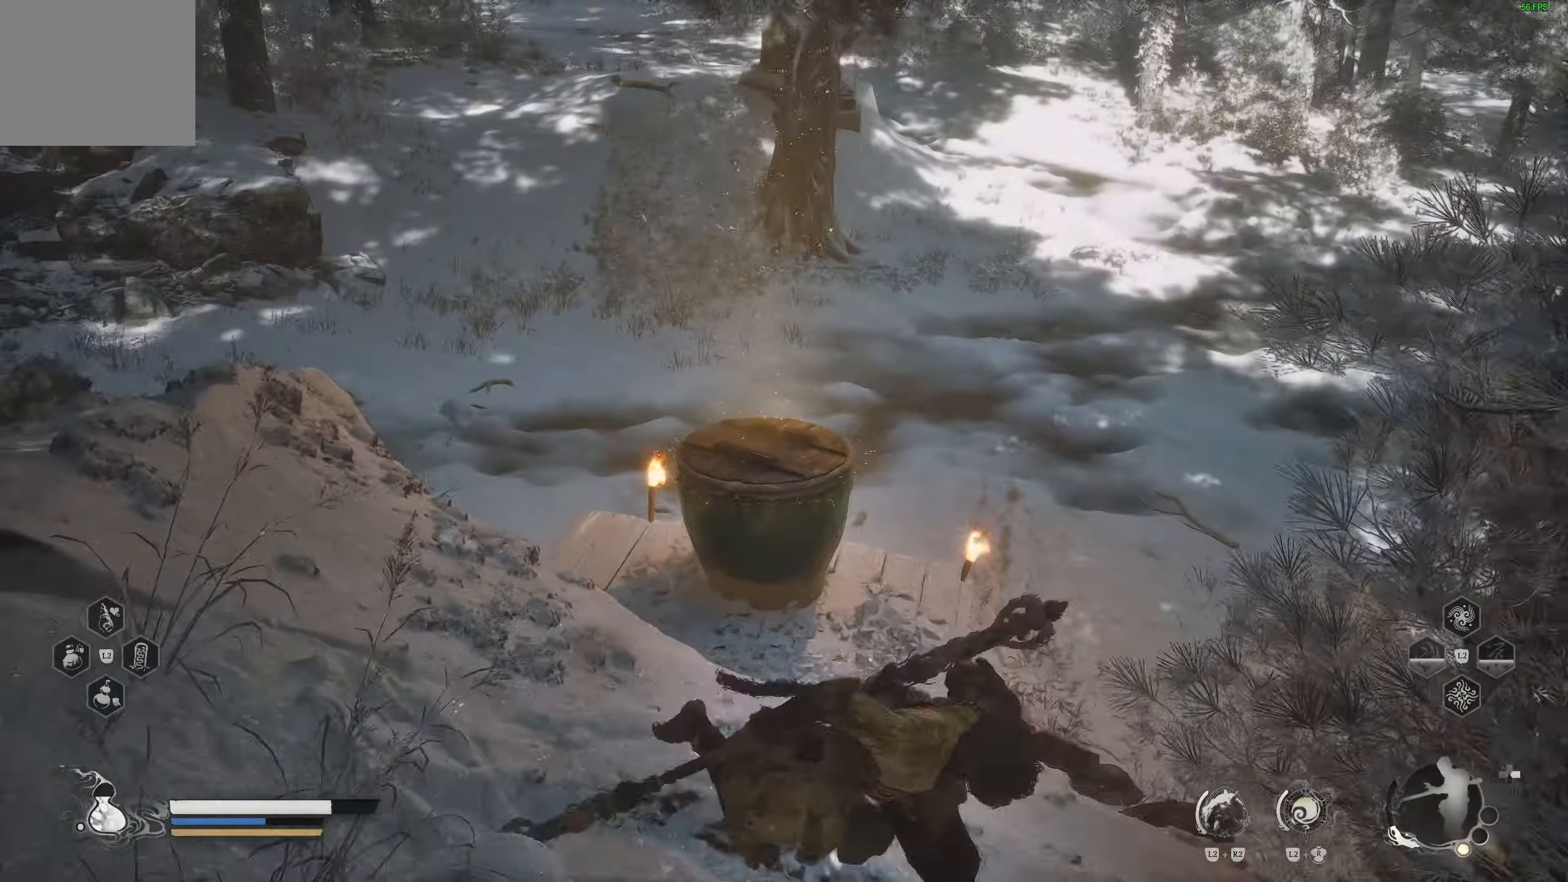
{"buttons": [], "left_stick": "down-left", "right_stick": "center", "events": [[350, "right_stick", "left"], [433, "right_stick", "center"], [500, "left_stick", "down-left"]]}